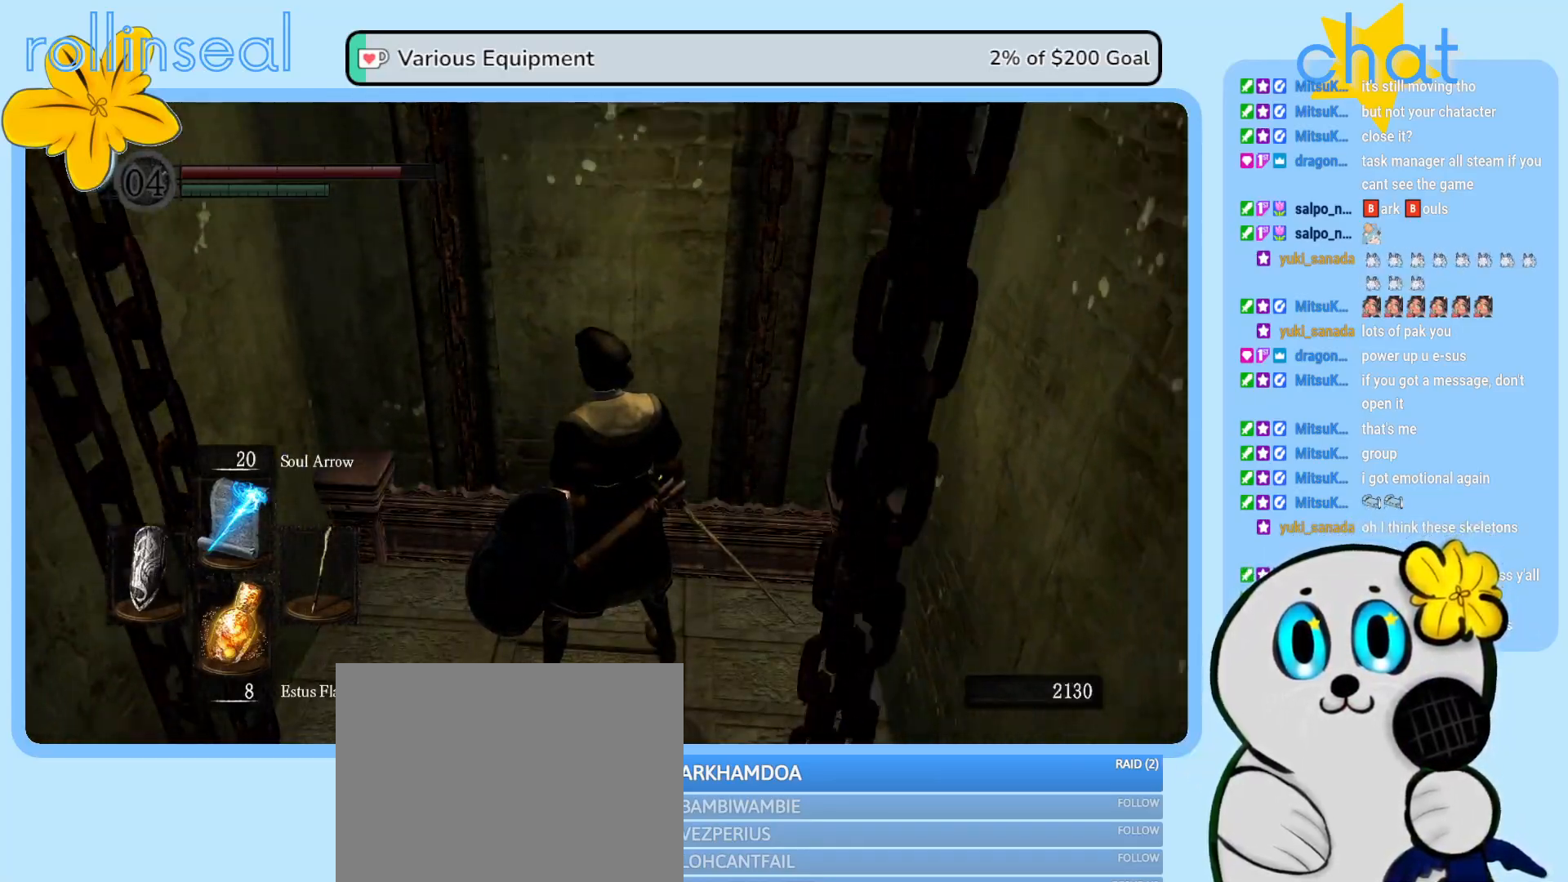
Gameplay with a controller (Xbox layout); each line is a JSON object with the inputs held at the frame after it. "events" lists button and stick changes between this image and that frame as [ms after this image, input, new state], when the widget could be followed in between. Not read: L3 R3.
{"buttons": [], "left_stick": "center", "right_stick": "up-left", "events": [[383, "right_stick", "up-left"]]}
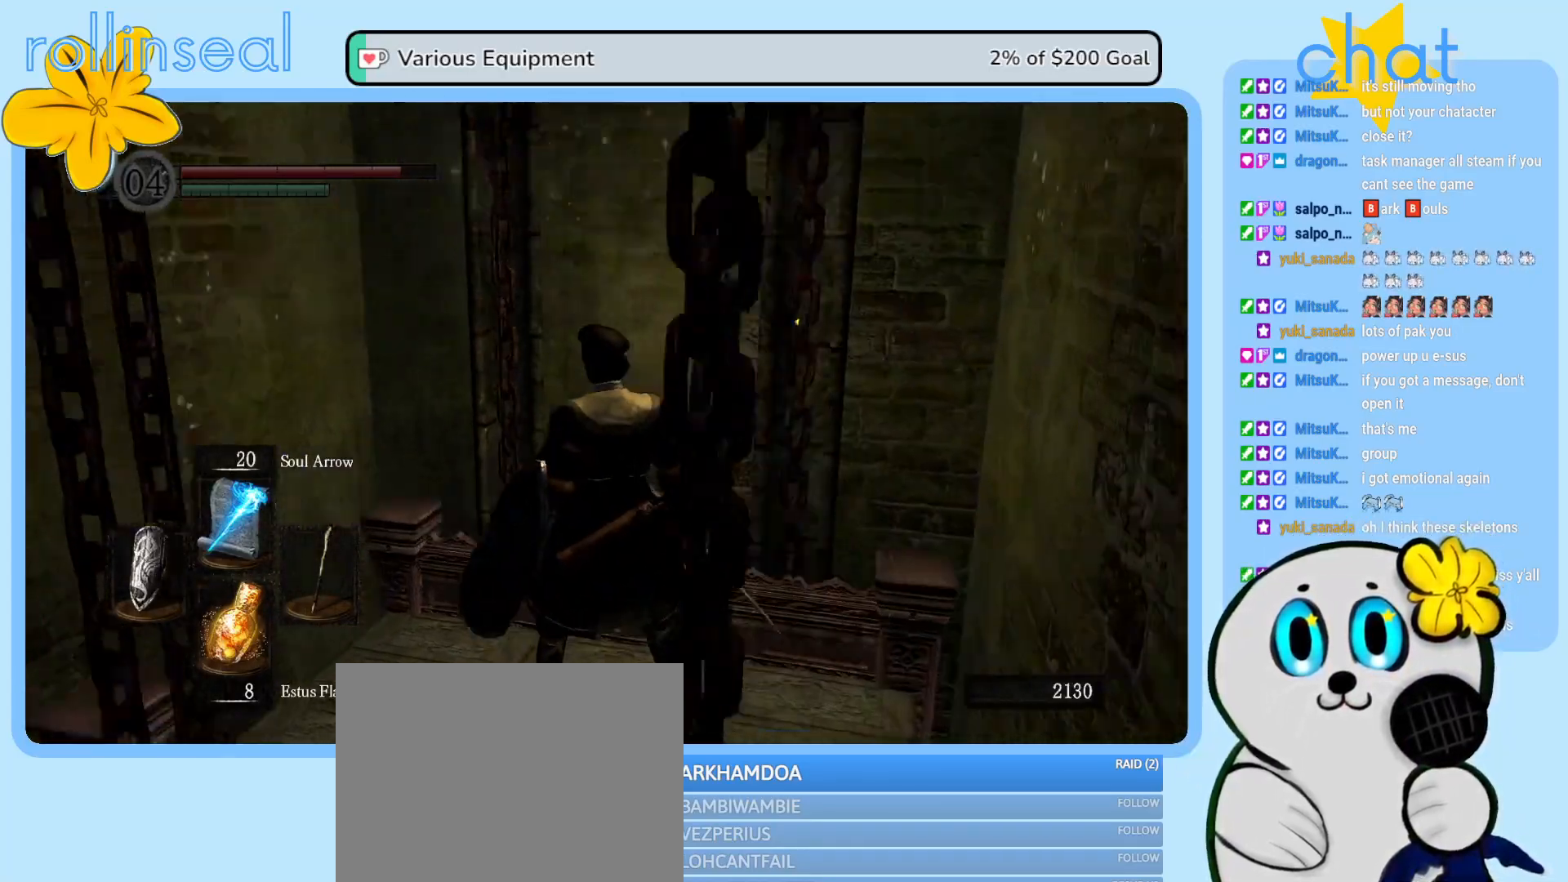
{"buttons": [], "left_stick": "center", "right_stick": "left", "events": [[167, "right_stick", "center"], [450, "right_stick", "left"]]}
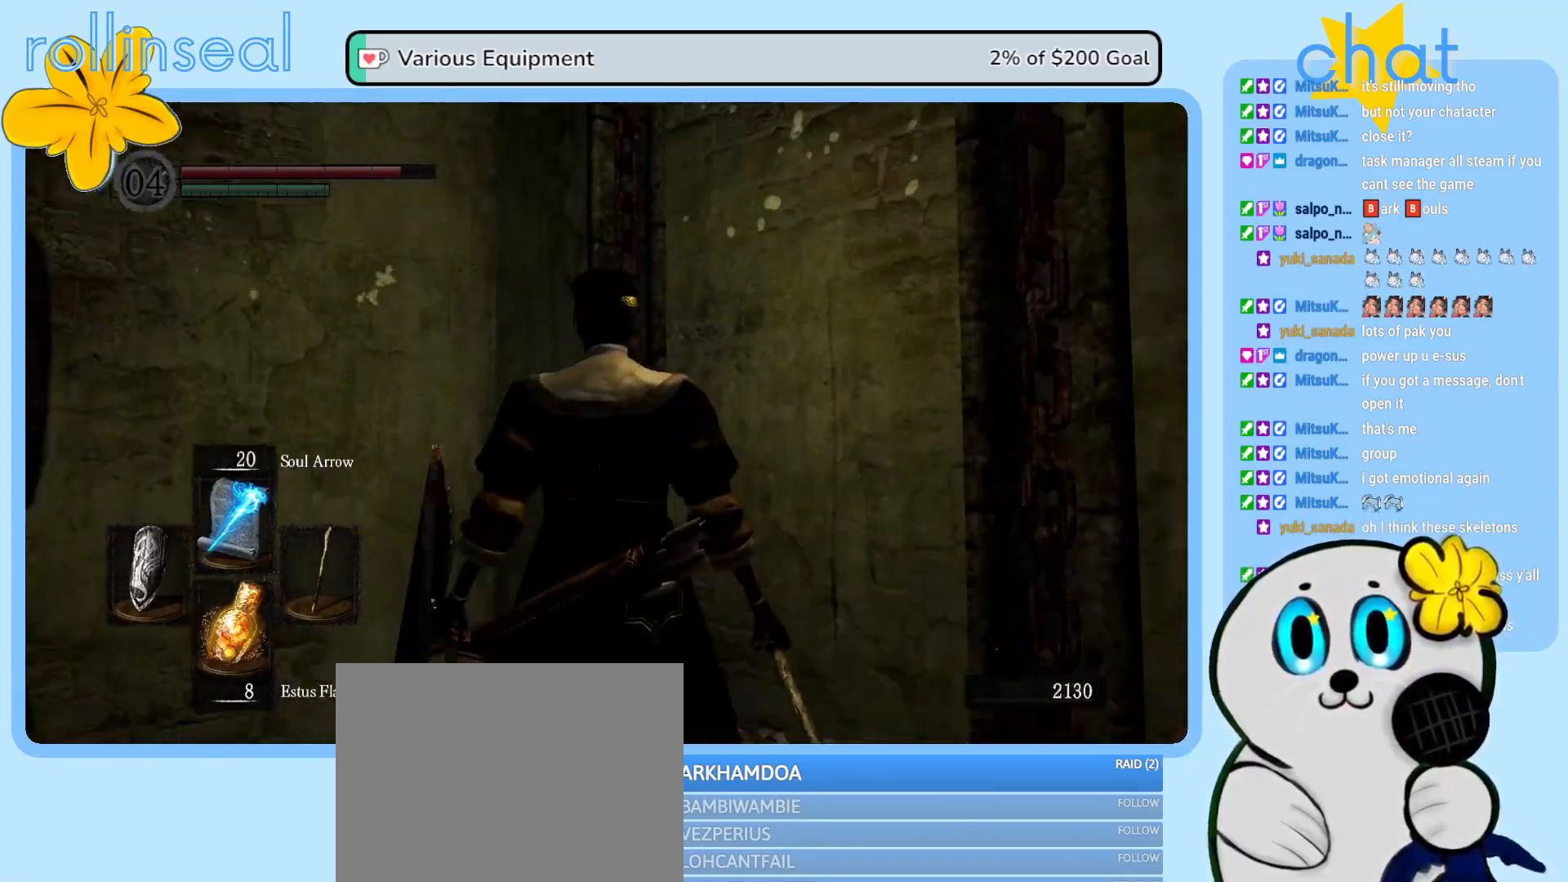
{"buttons": [], "left_stick": "center", "right_stick": "up-left", "events": [[433, "right_stick", "up-left"]]}
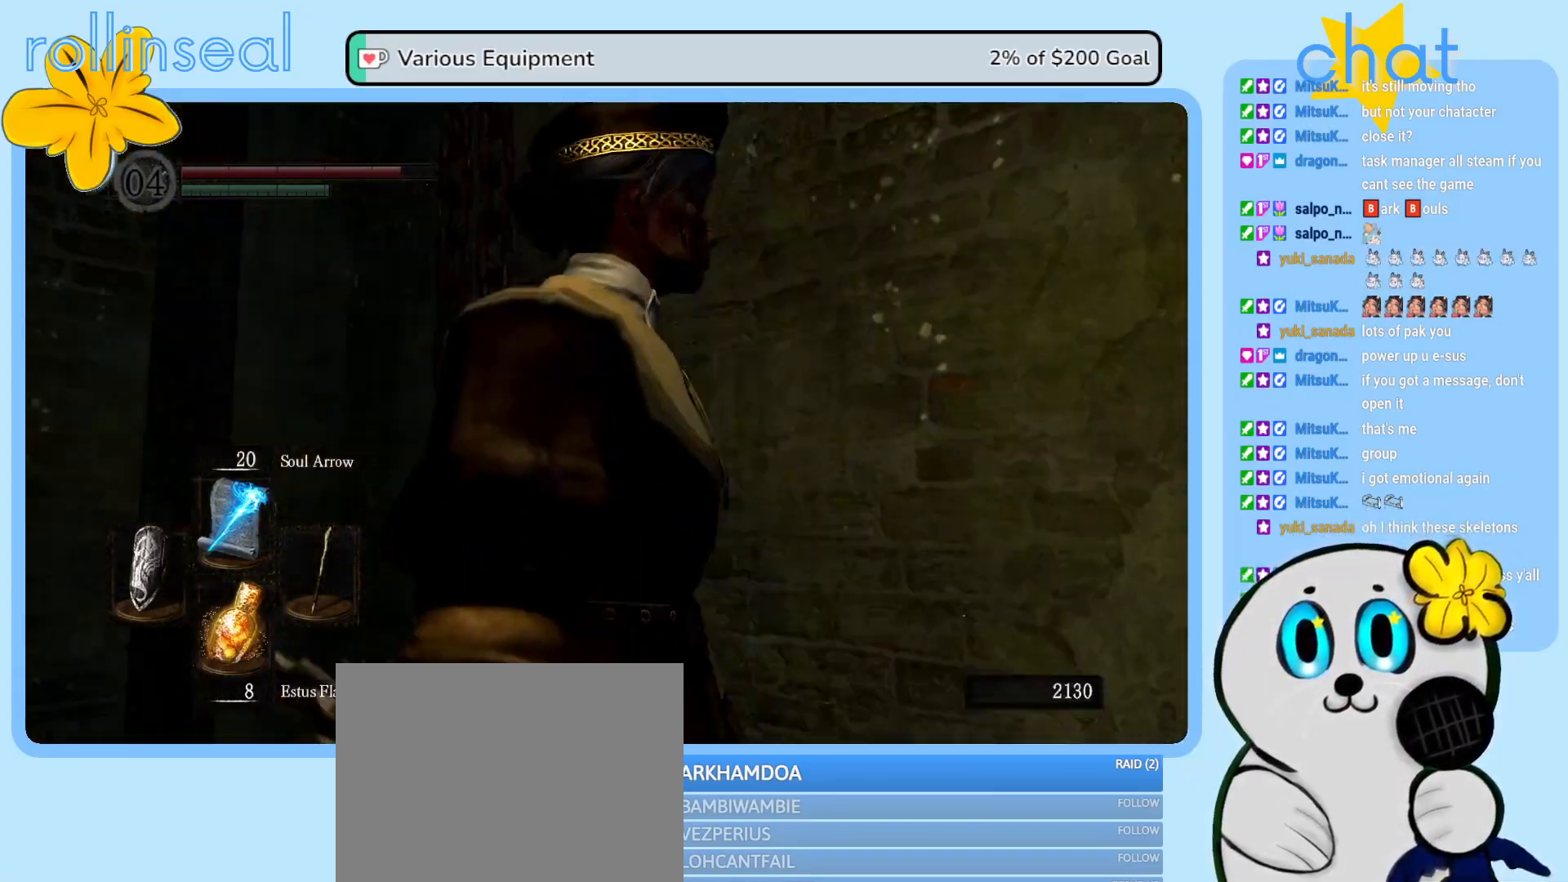
{"buttons": [], "left_stick": "center", "right_stick": "left", "events": [[50, "right_stick", "center"], [183, "right_stick", "left"]]}
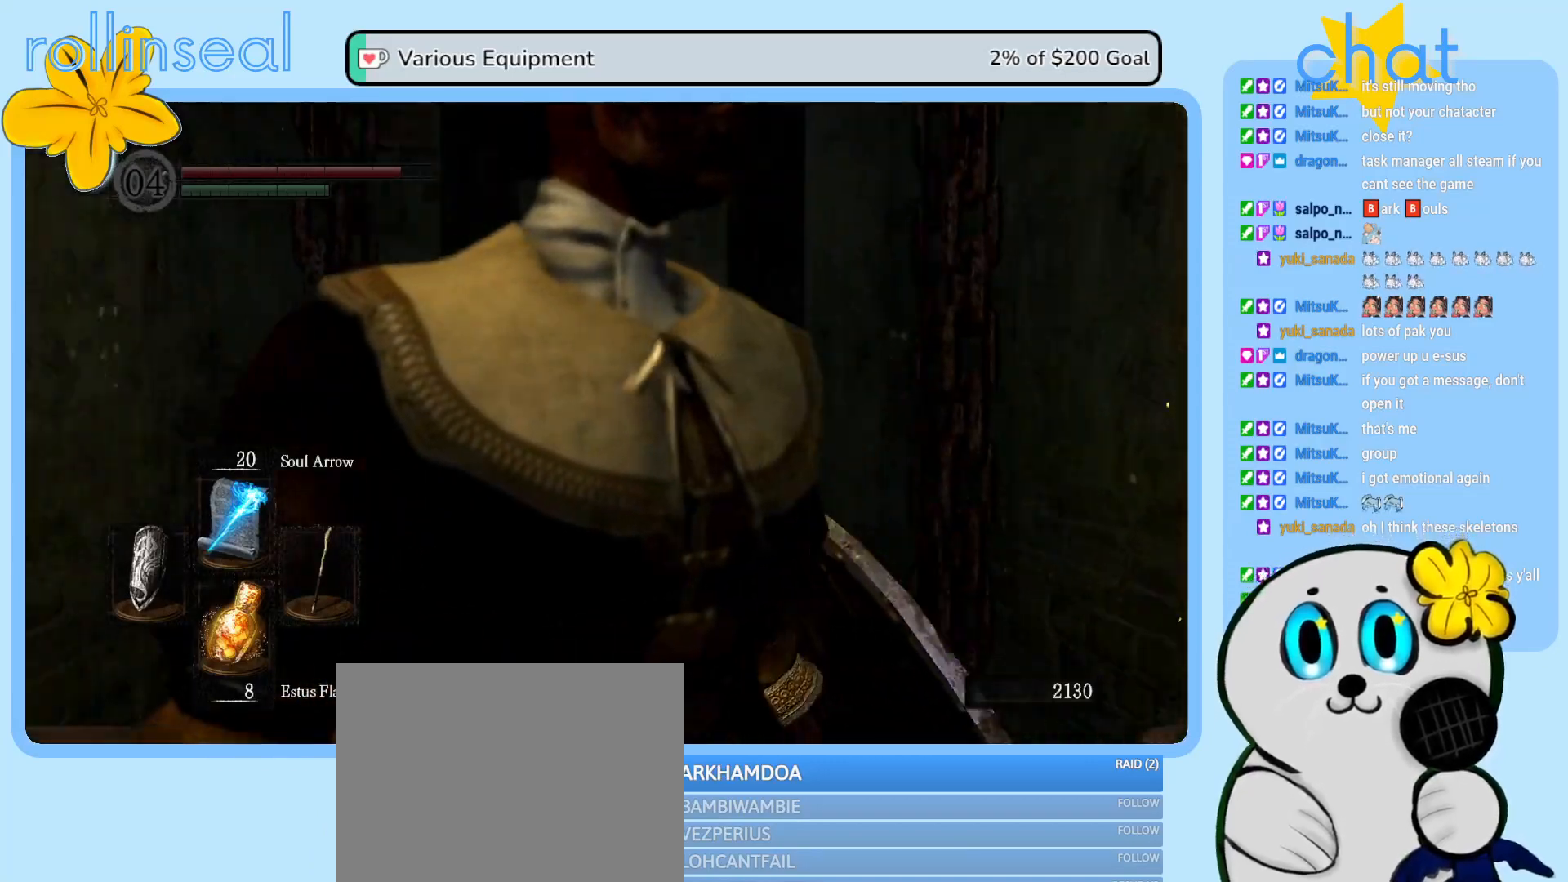
{"buttons": [], "left_stick": "center", "right_stick": "left", "events": [[67, "right_stick", "center"], [267, "right_stick", "down-left"], [450, "right_stick", "left"]]}
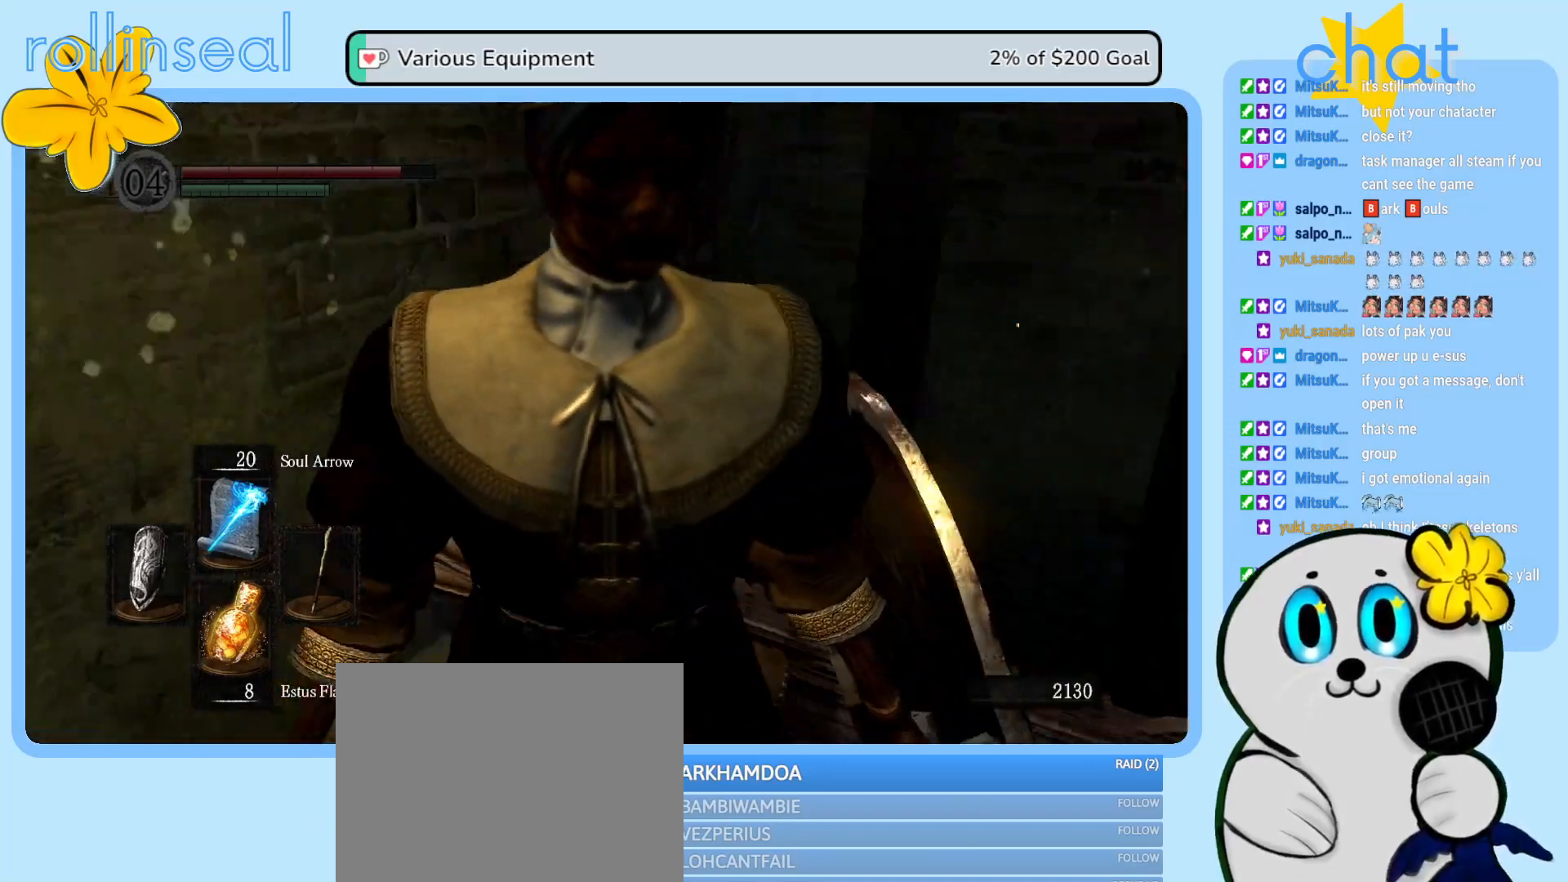
{"buttons": [], "left_stick": "center", "right_stick": "left", "events": [[233, "right_stick", "center"], [367, "right_stick", "left"]]}
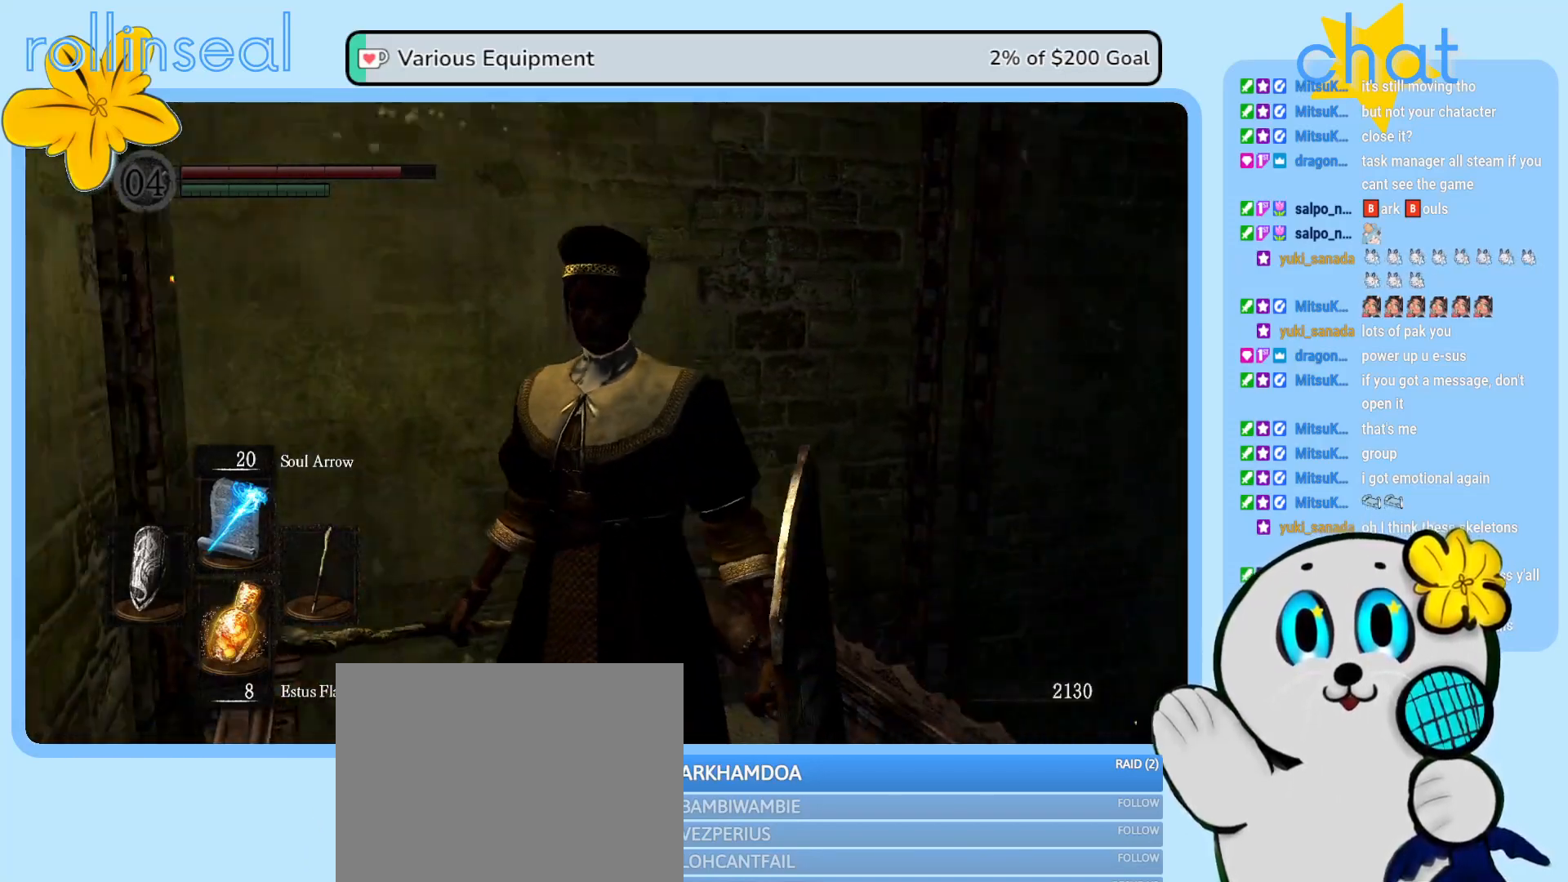
{"buttons": [], "left_stick": "center", "right_stick": "left", "events": [[150, "right_stick", "center"], [433, "right_stick", "left"]]}
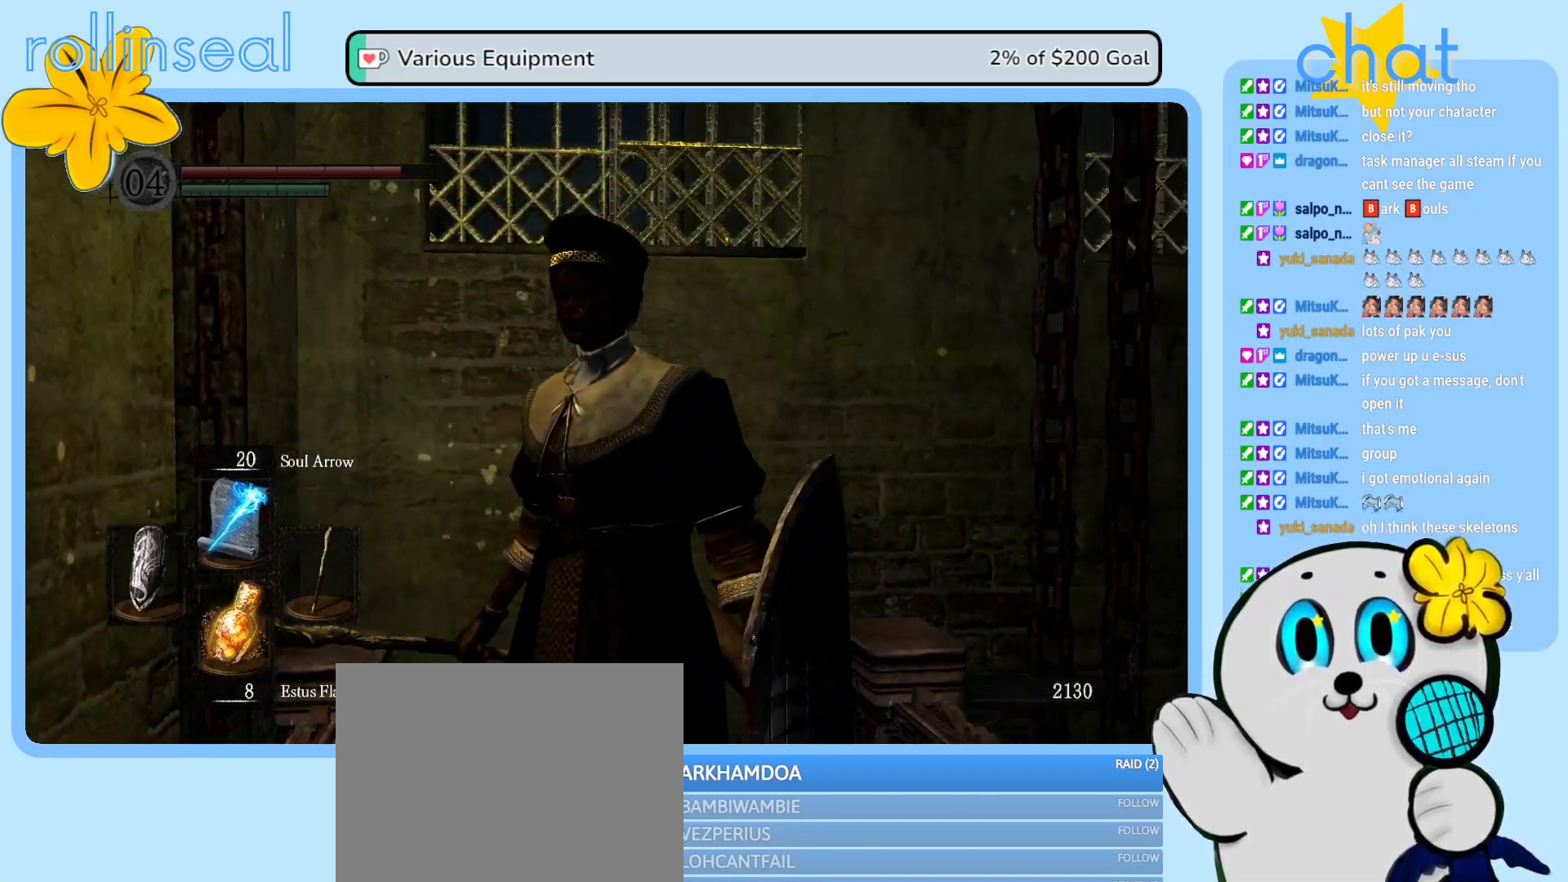
{"buttons": [], "left_stick": "center", "right_stick": "center", "events": [[117, "right_stick", "up-left"], [233, "right_stick", "center"]]}
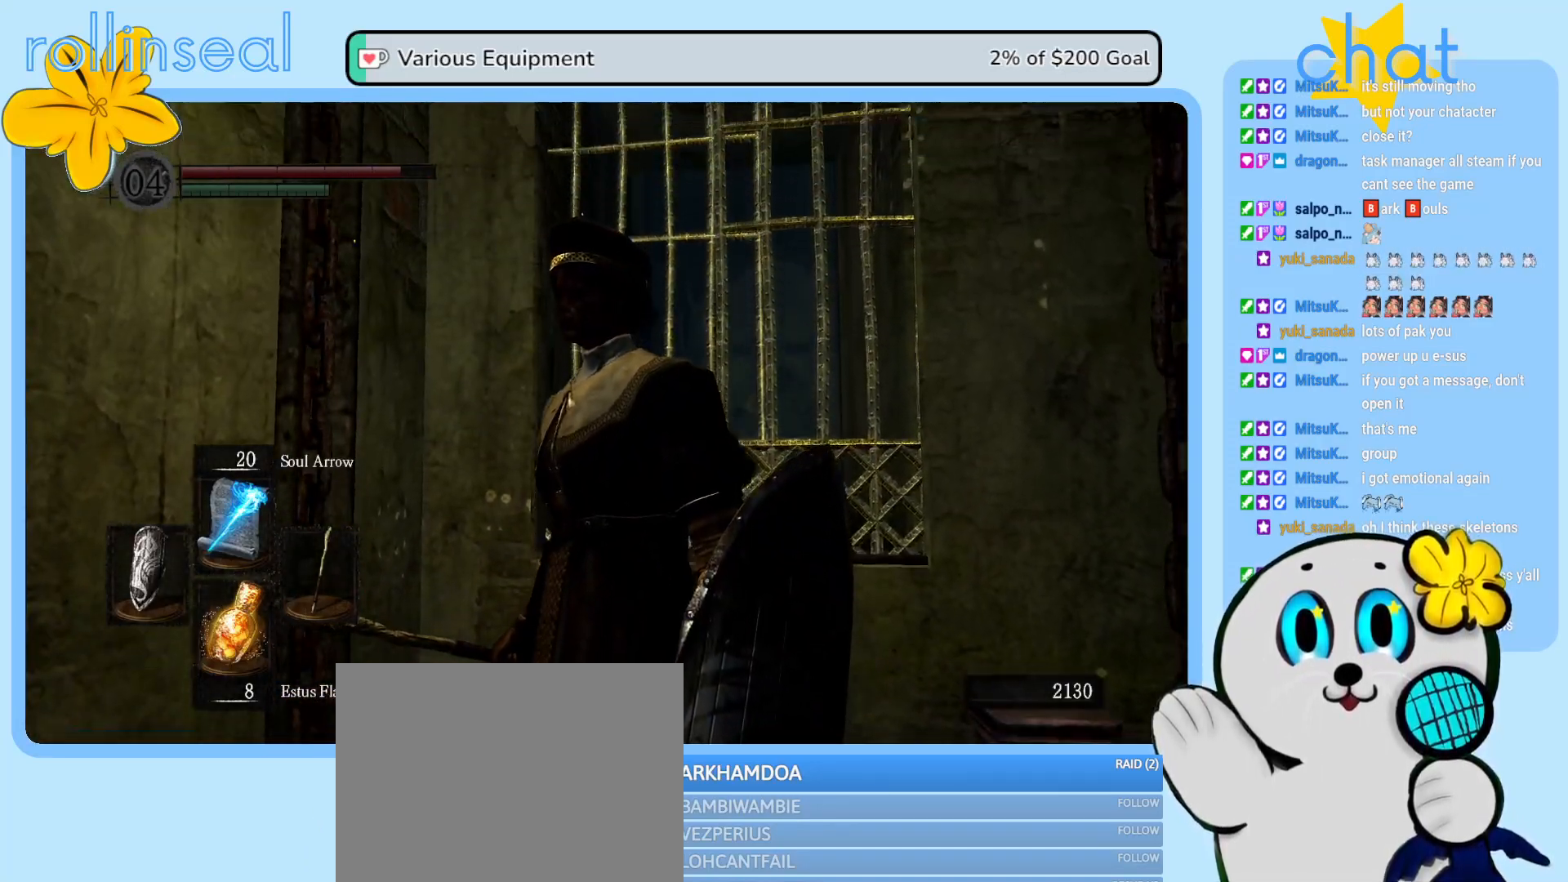
{"buttons": [], "left_stick": "center", "right_stick": "center", "events": [[50, "right_stick", "down"], [83, "left_stick", "up-right"], [250, "right_stick", "center"], [267, "left_stick", "center"]]}
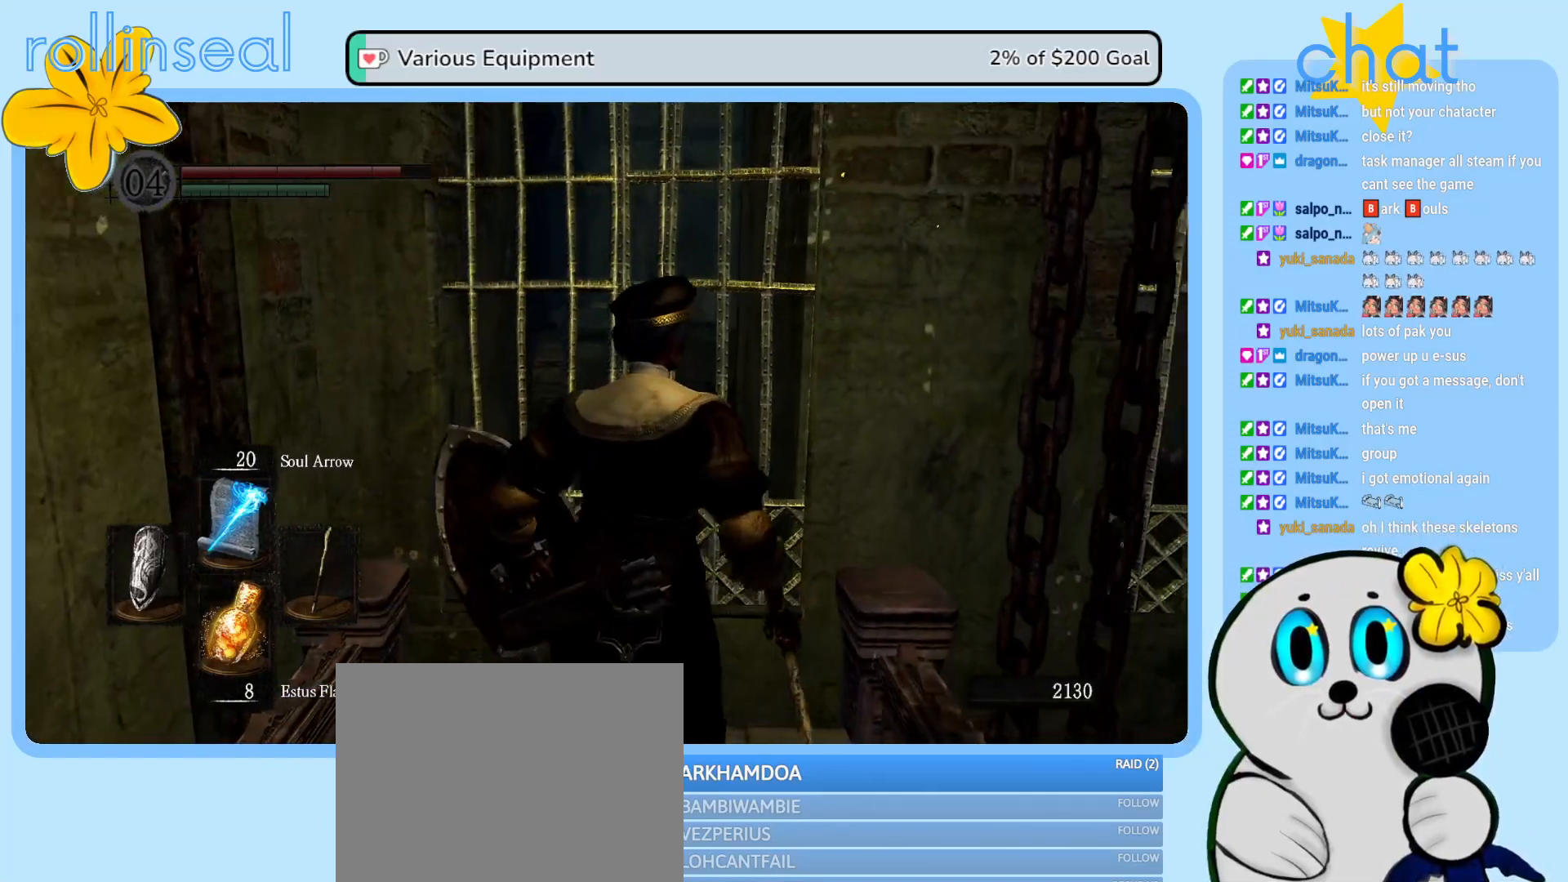
{"buttons": [], "left_stick": "center", "right_stick": "center", "events": [[33, "right_stick", "down"], [117, "left_stick", "up"], [250, "right_stick", "center"], [433, "left_stick", "center"]]}
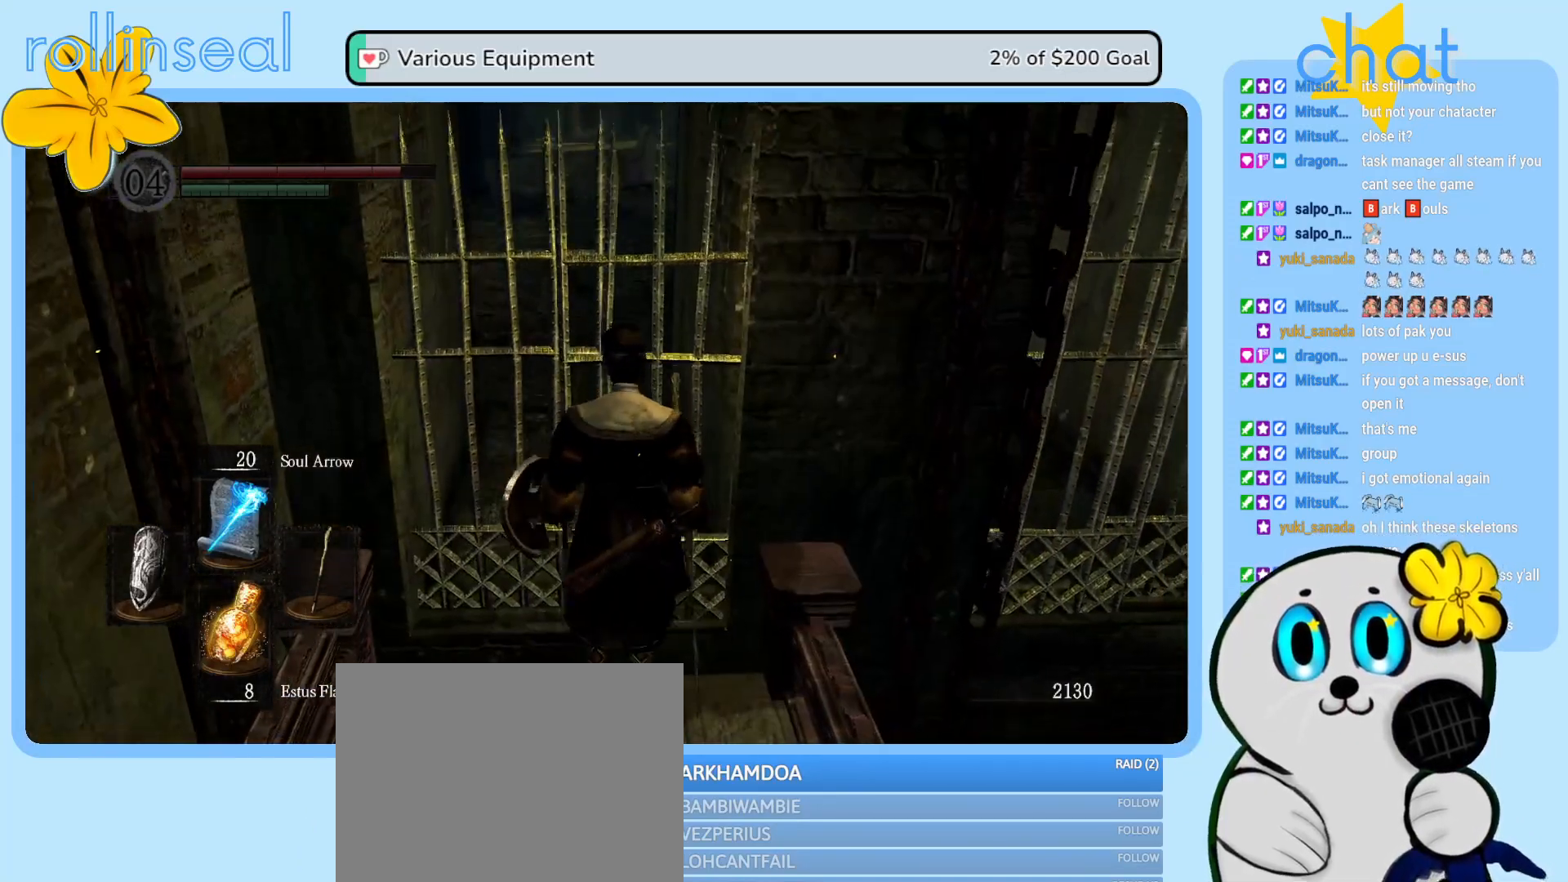
{"buttons": [], "left_stick": "center", "right_stick": "center", "events": []}
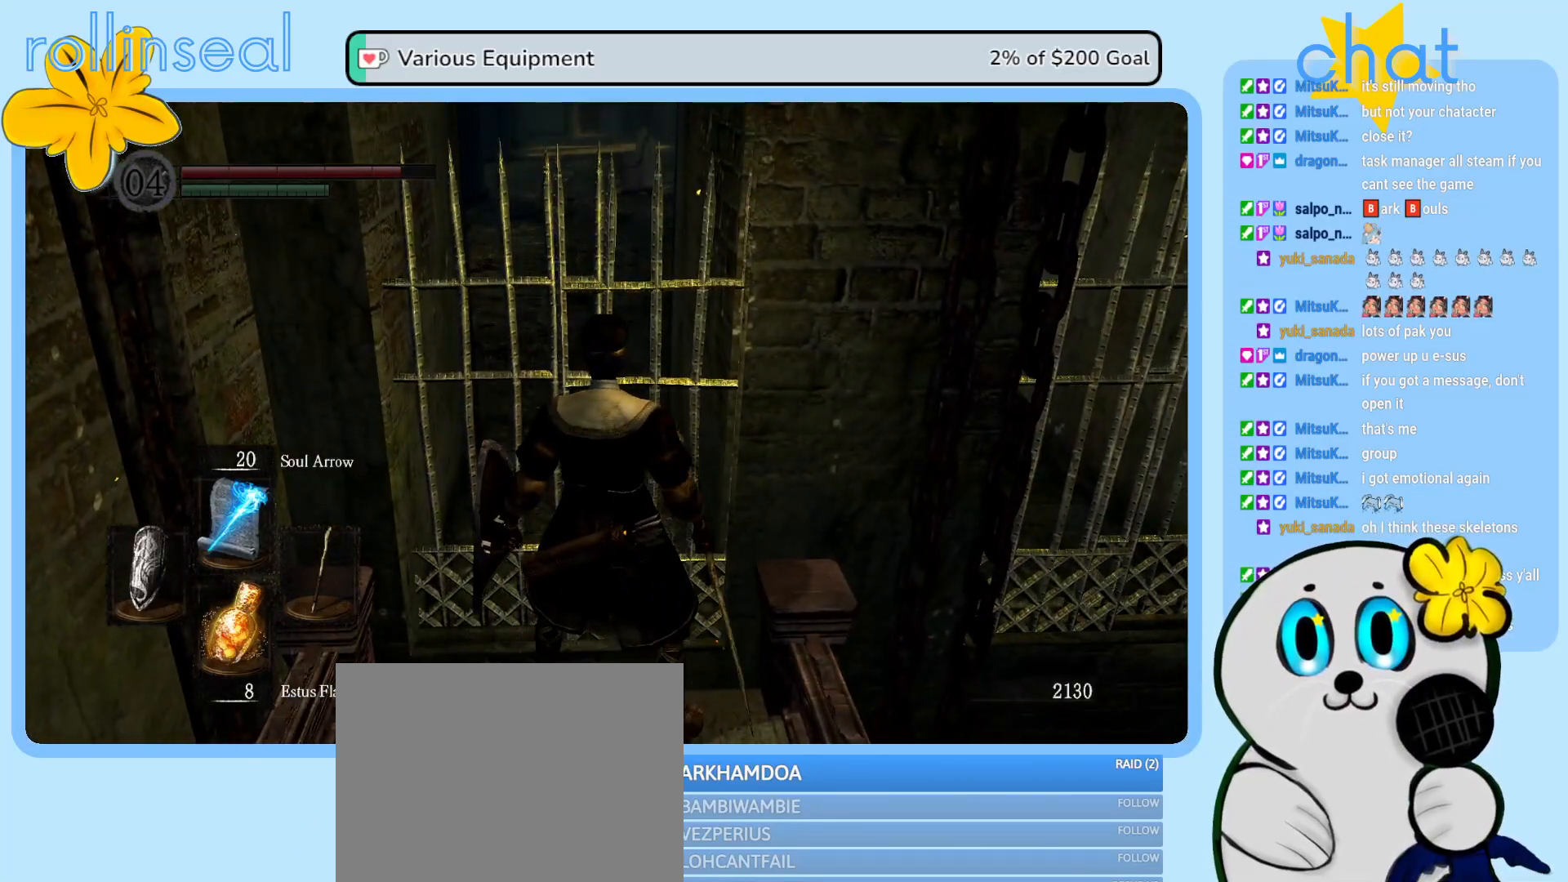
{"buttons": [], "left_stick": "center", "right_stick": "center", "events": []}
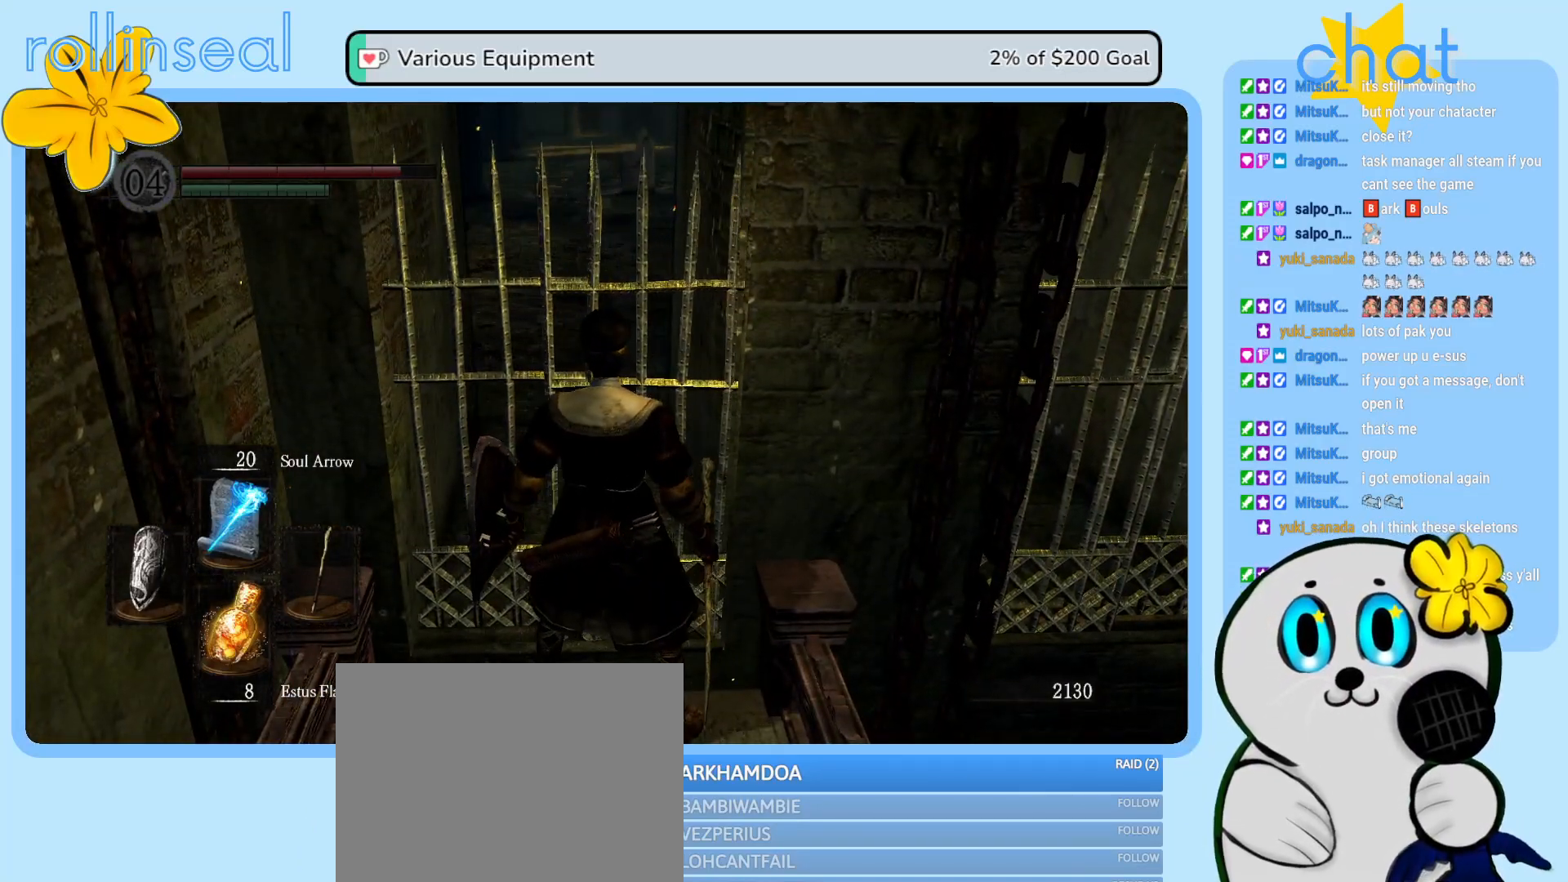
{"buttons": [], "left_stick": "center", "right_stick": "center", "events": []}
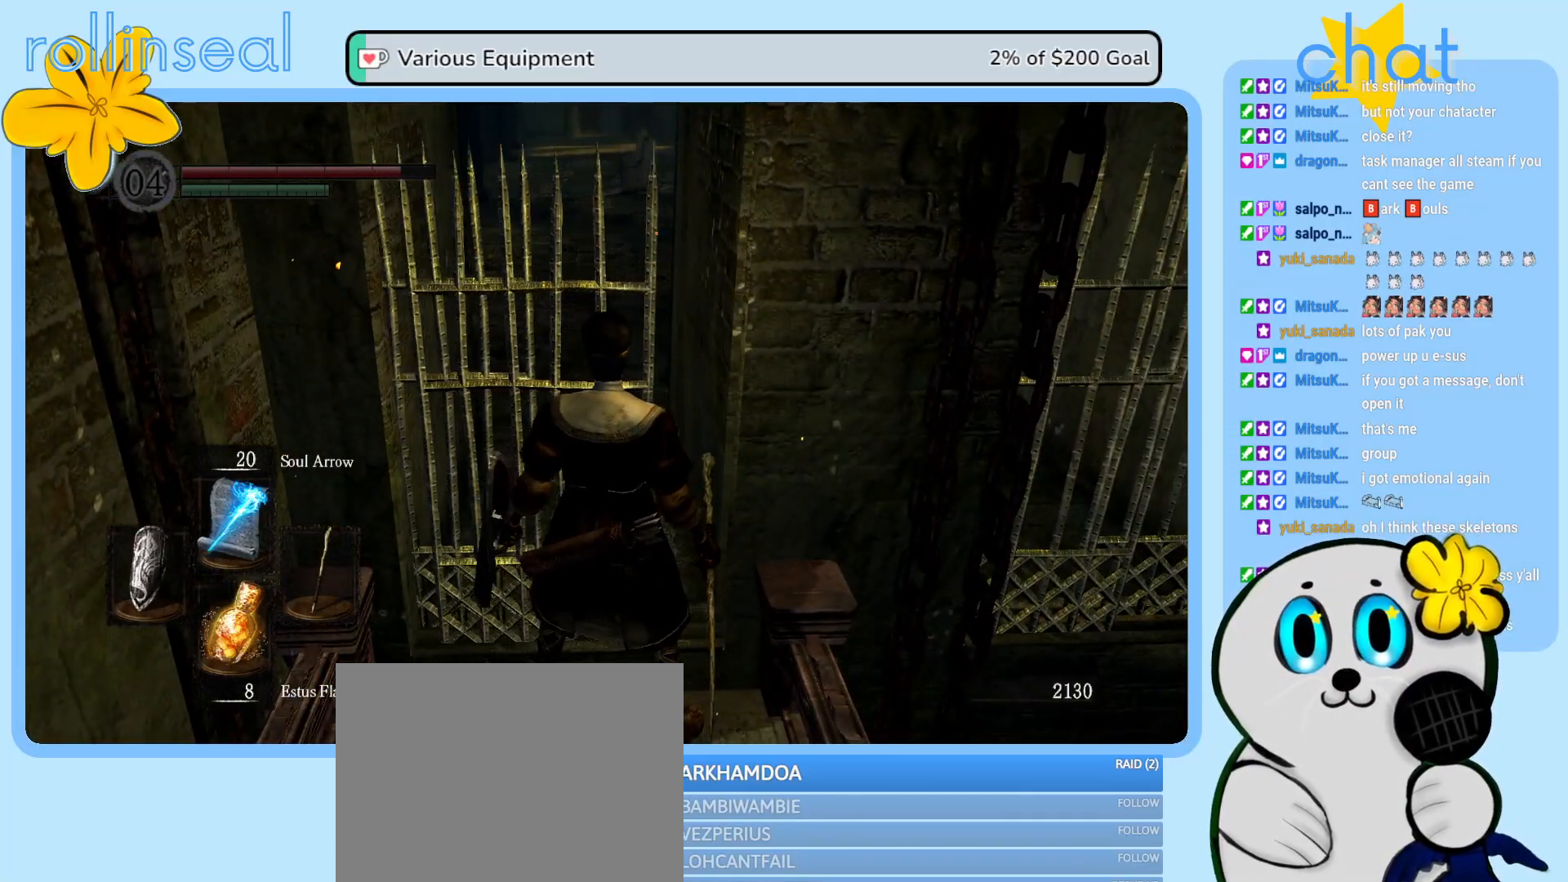
{"buttons": [], "left_stick": "up-left", "right_stick": "center", "events": [[500, "left_stick", "up-left"]]}
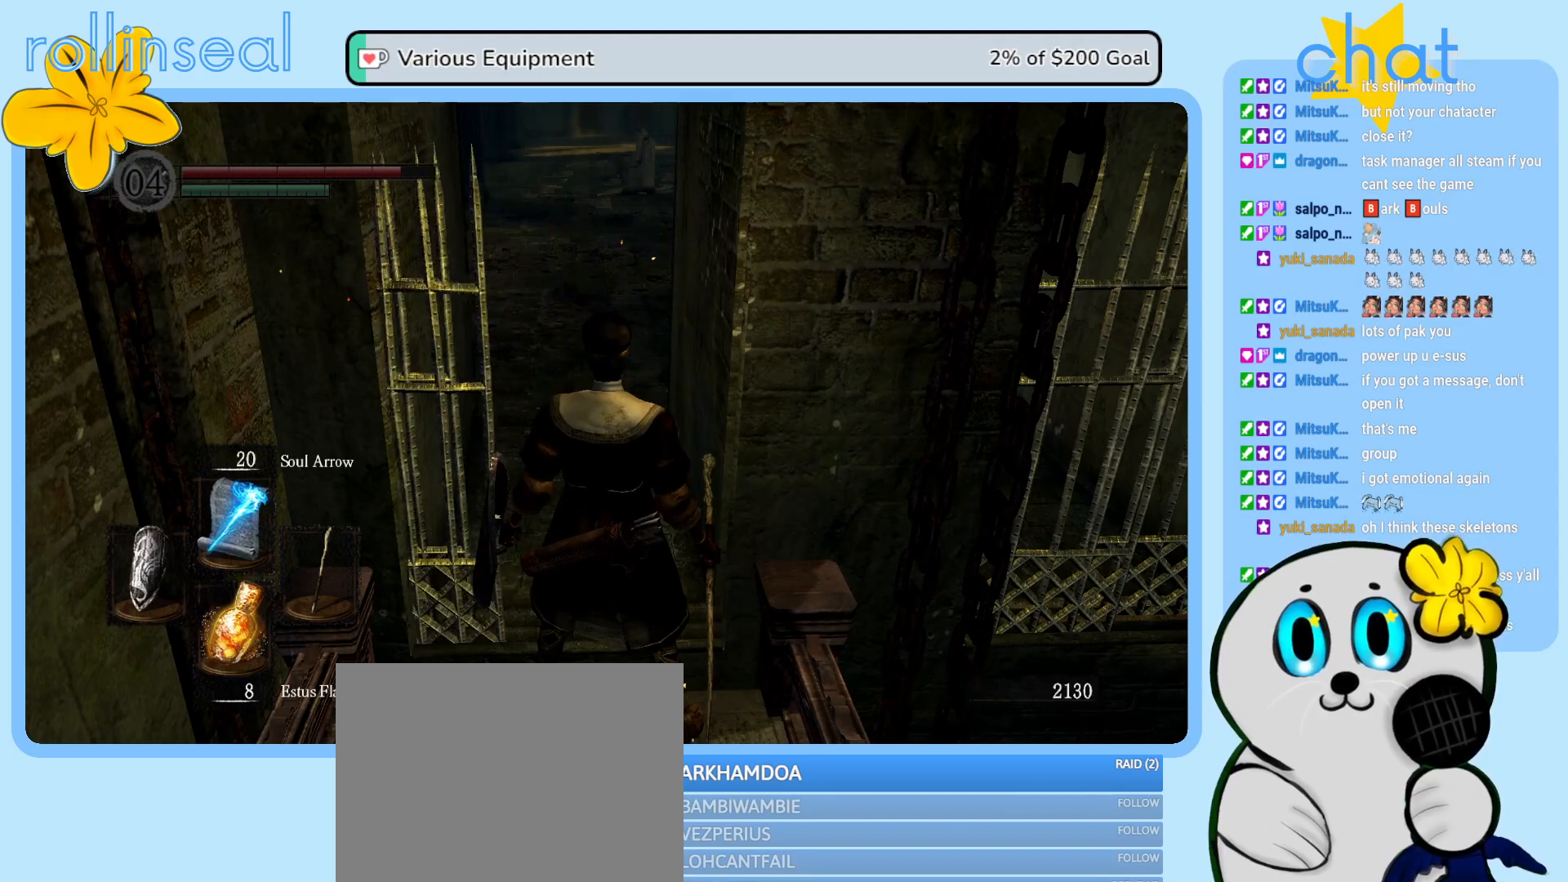
{"buttons": [], "left_stick": "up", "right_stick": "center", "events": [[350, "left_stick", "up"]]}
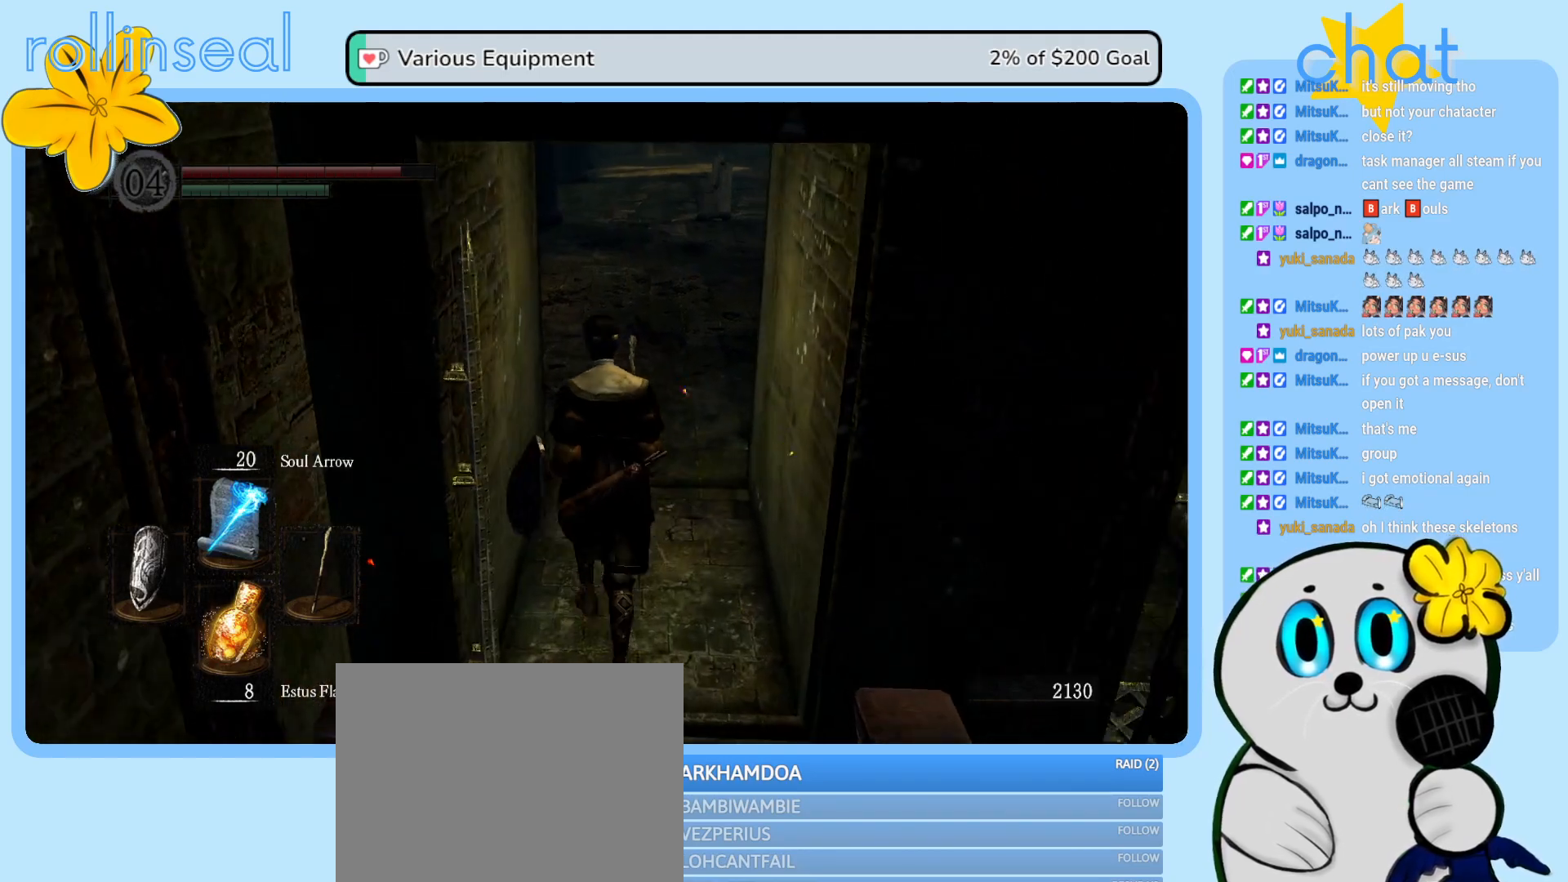
{"buttons": [], "left_stick": "up", "right_stick": "center", "events": []}
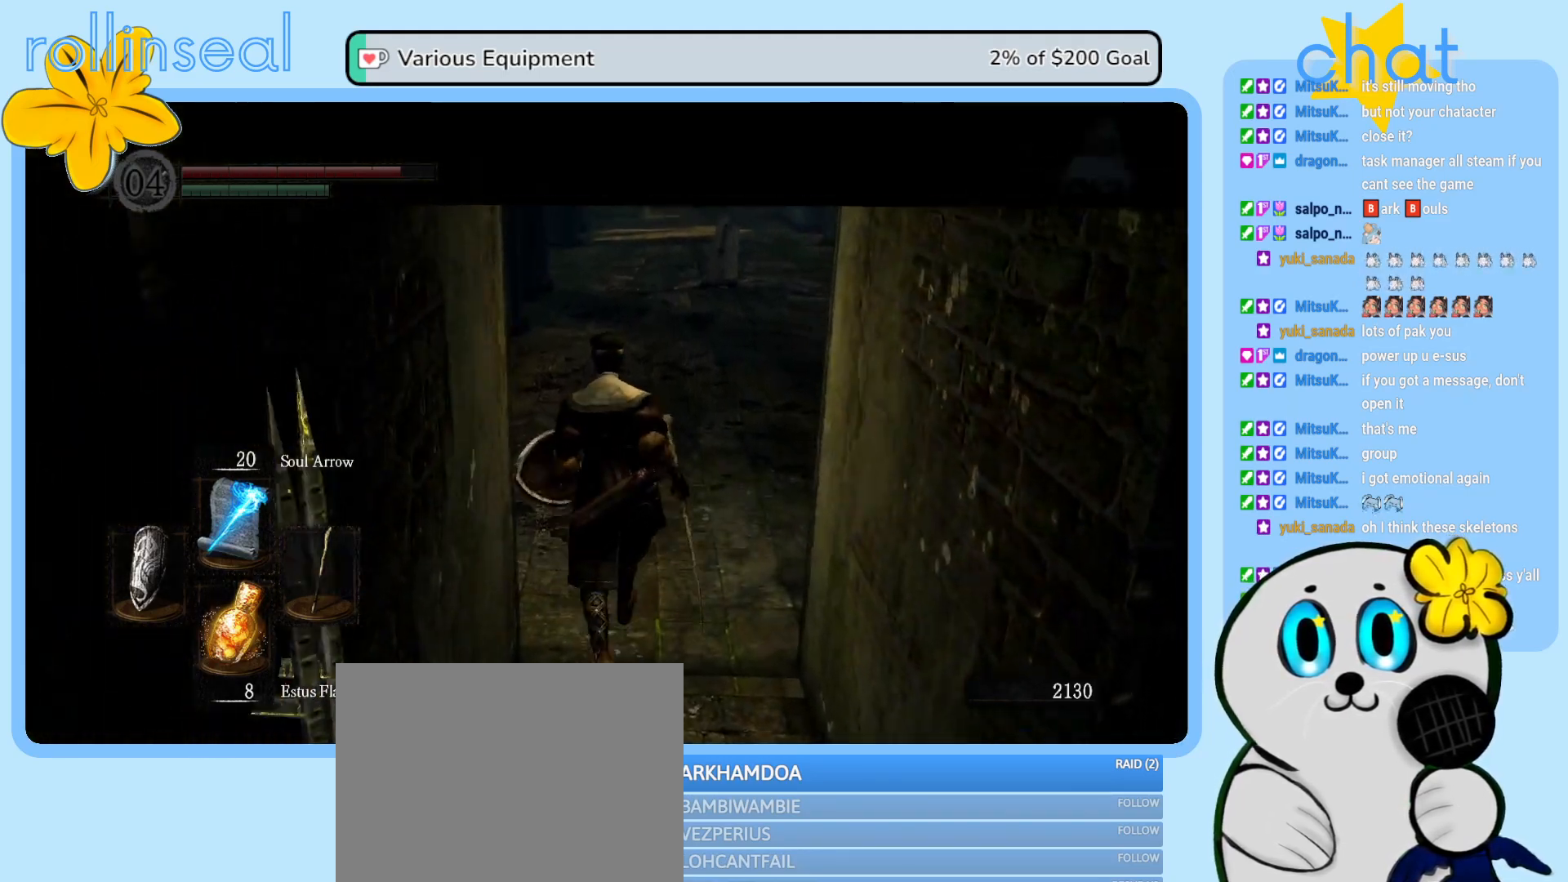
{"buttons": [], "left_stick": "up", "right_stick": "left", "events": [[500, "right_stick", "left"]]}
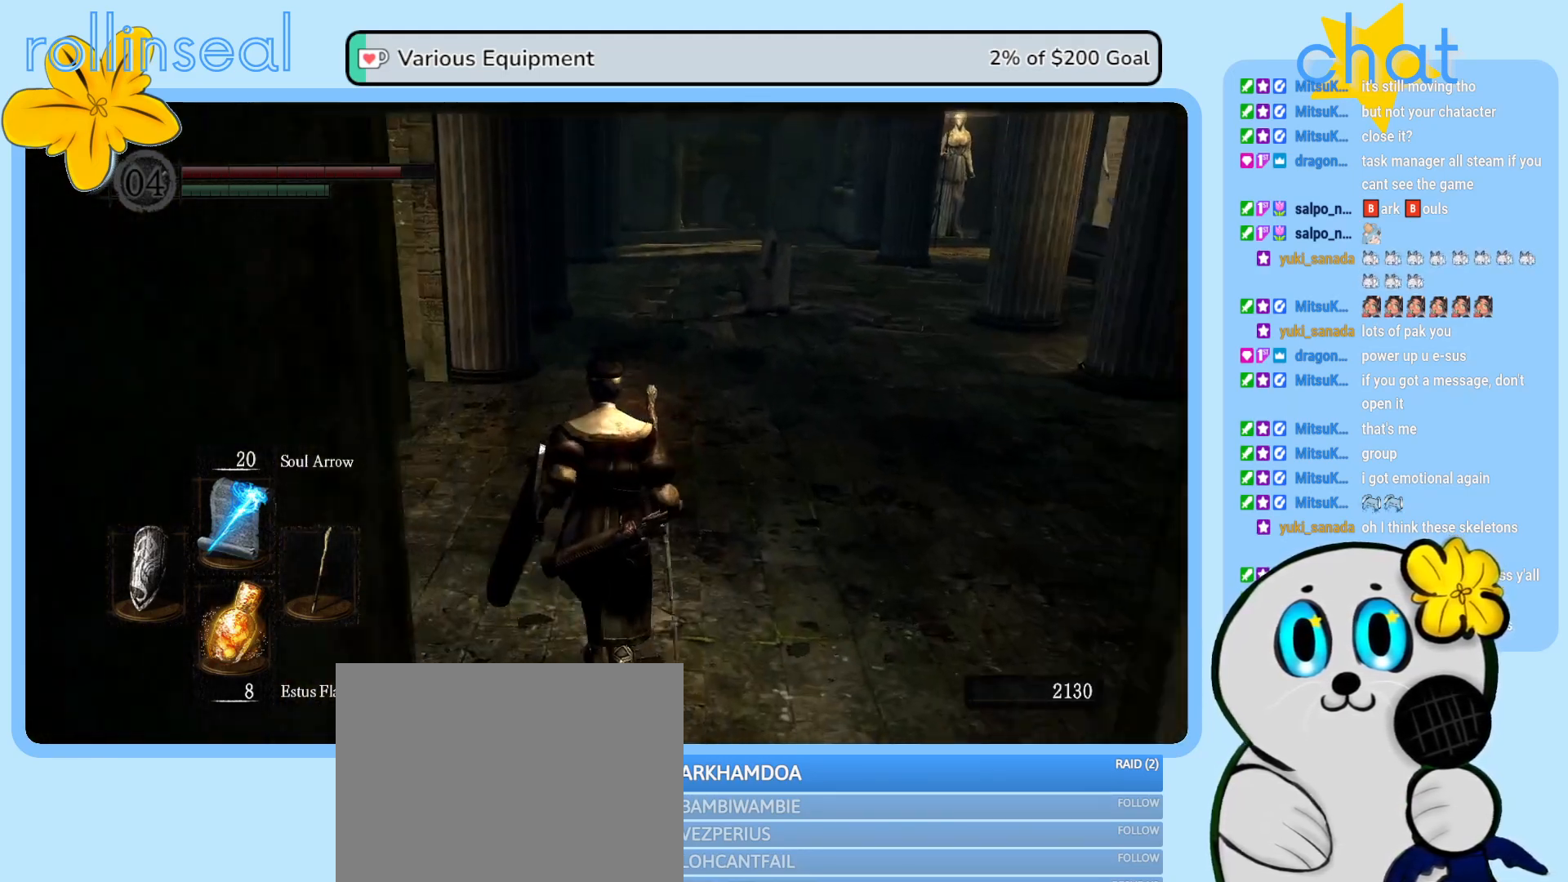
{"buttons": [], "left_stick": "up", "right_stick": "left", "events": []}
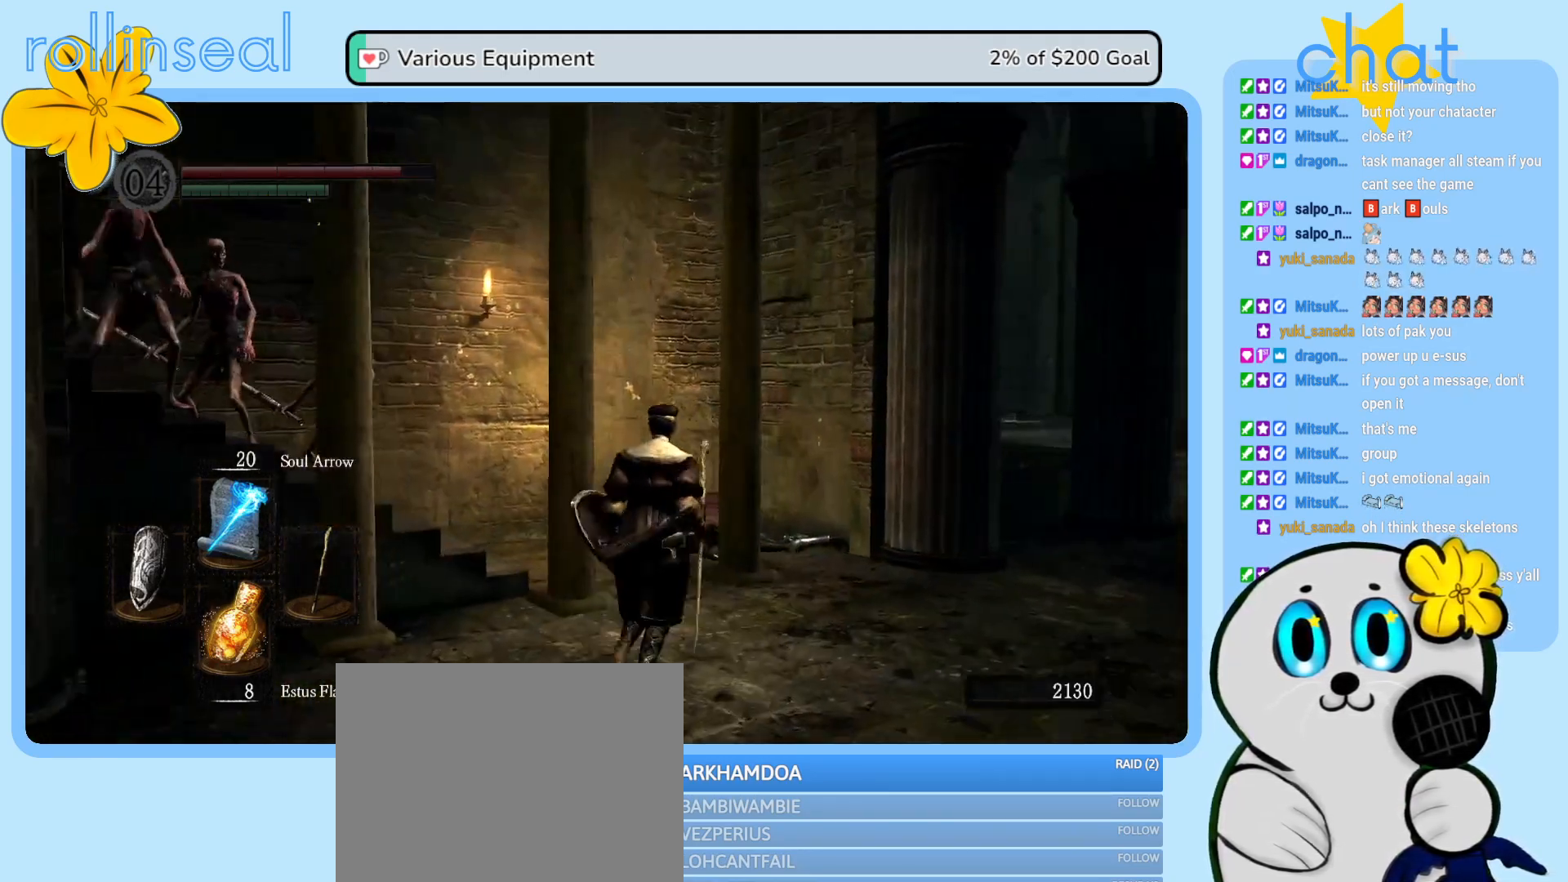
{"buttons": [], "left_stick": "down", "right_stick": "center", "events": [[167, "left_stick", "right"], [233, "left_stick", "down-right"], [367, "left_stick", "down"], [417, "right_stick", "center"]]}
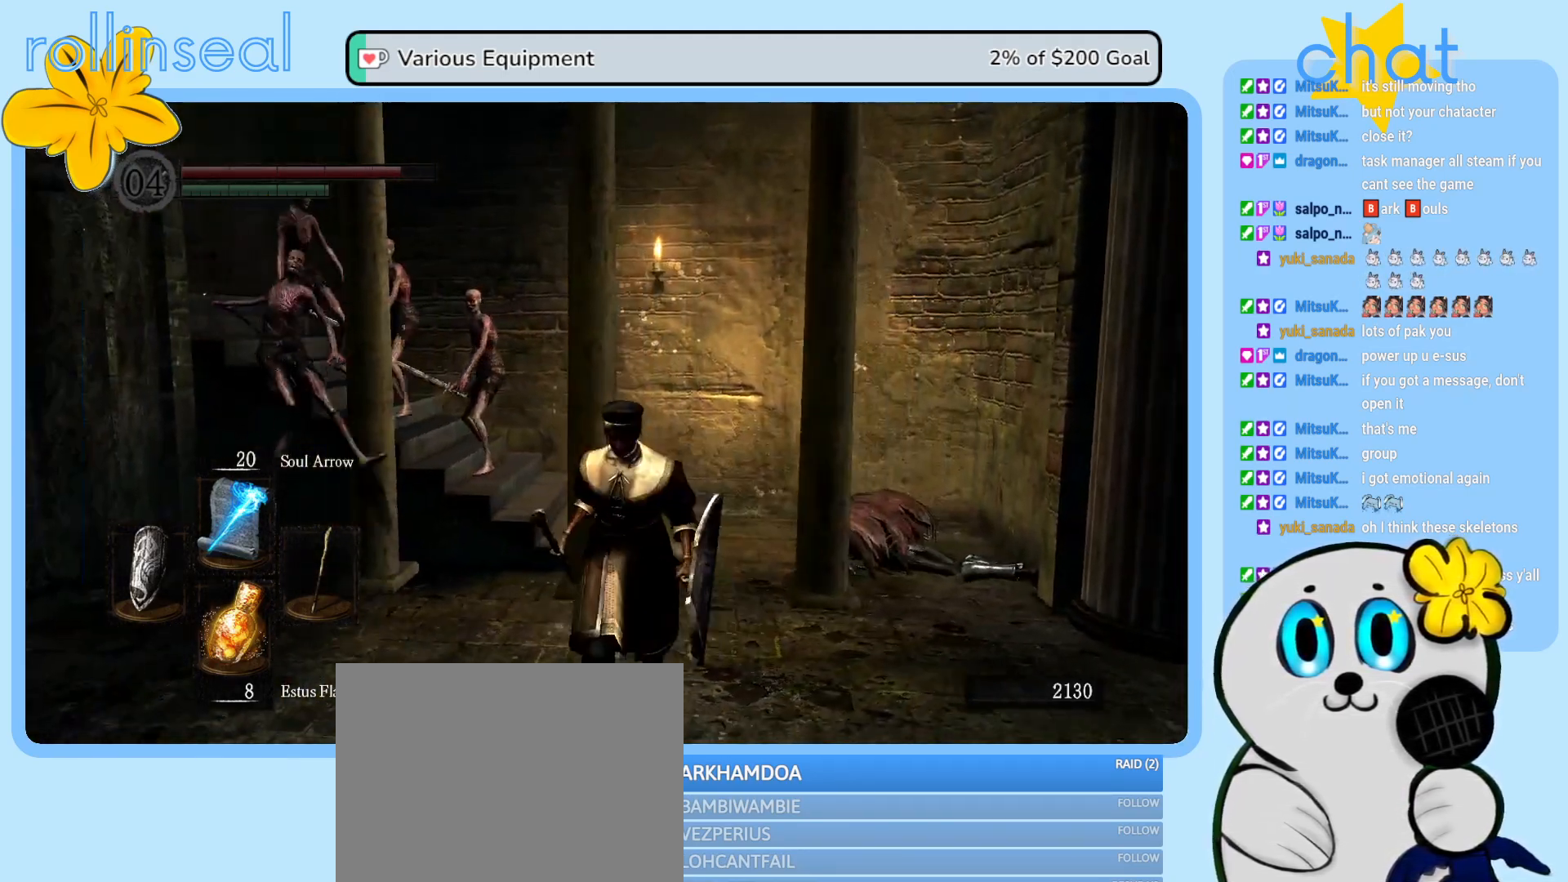
{"buttons": [], "left_stick": "down-left", "right_stick": "down", "events": [[100, "left_stick", "down-left"], [400, "right_stick", "down"]]}
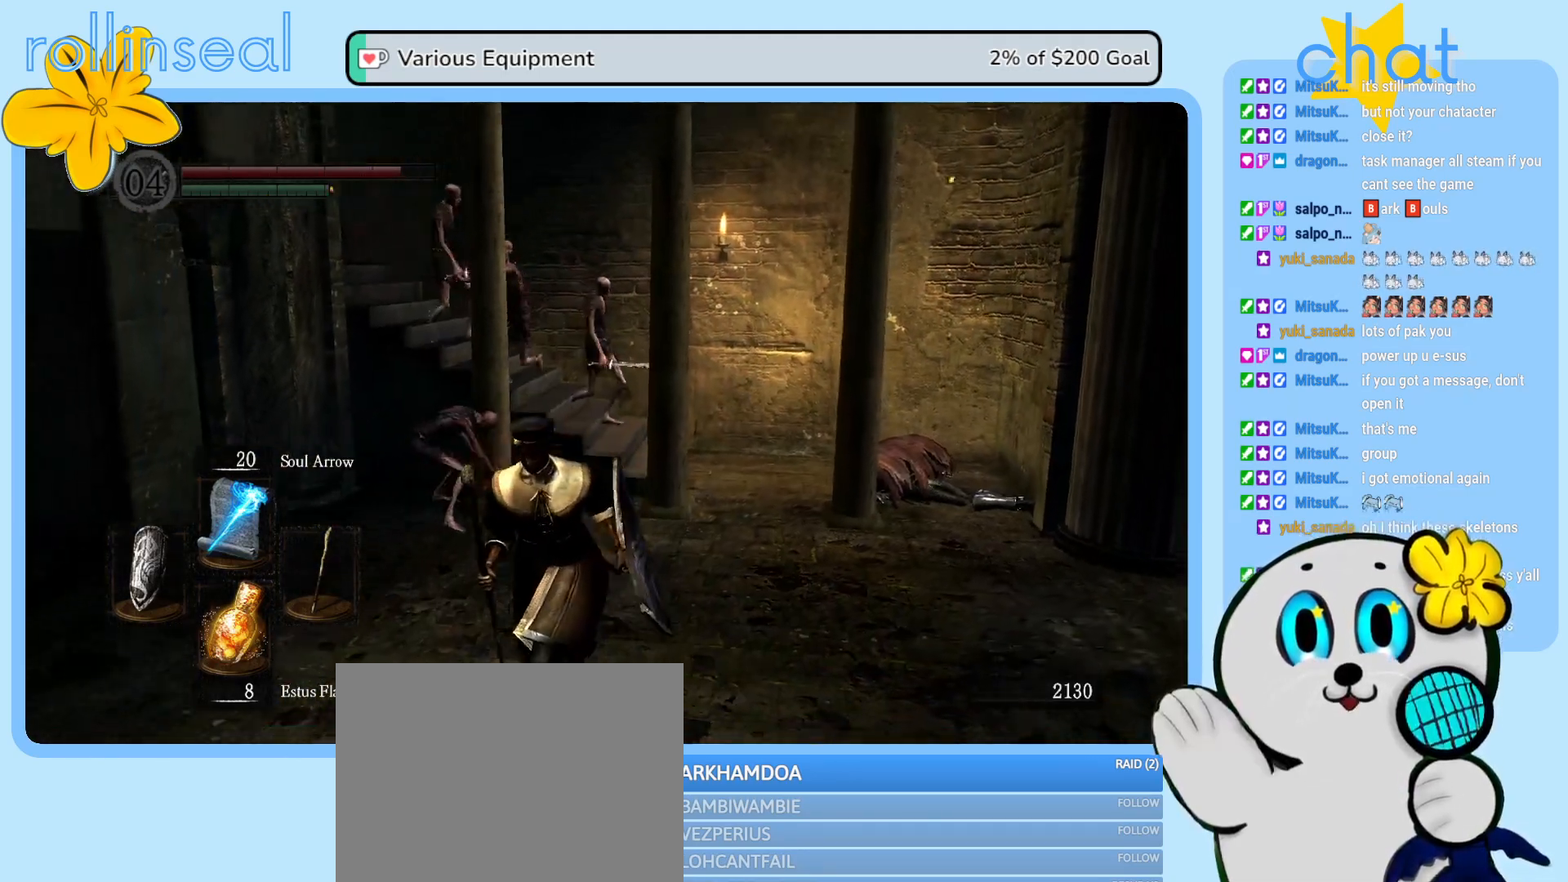
{"buttons": [], "left_stick": "left", "right_stick": "center", "events": [[50, "right_stick", "center"], [233, "right_stick", "down"], [417, "right_stick", "center"], [433, "left_stick", "left"]]}
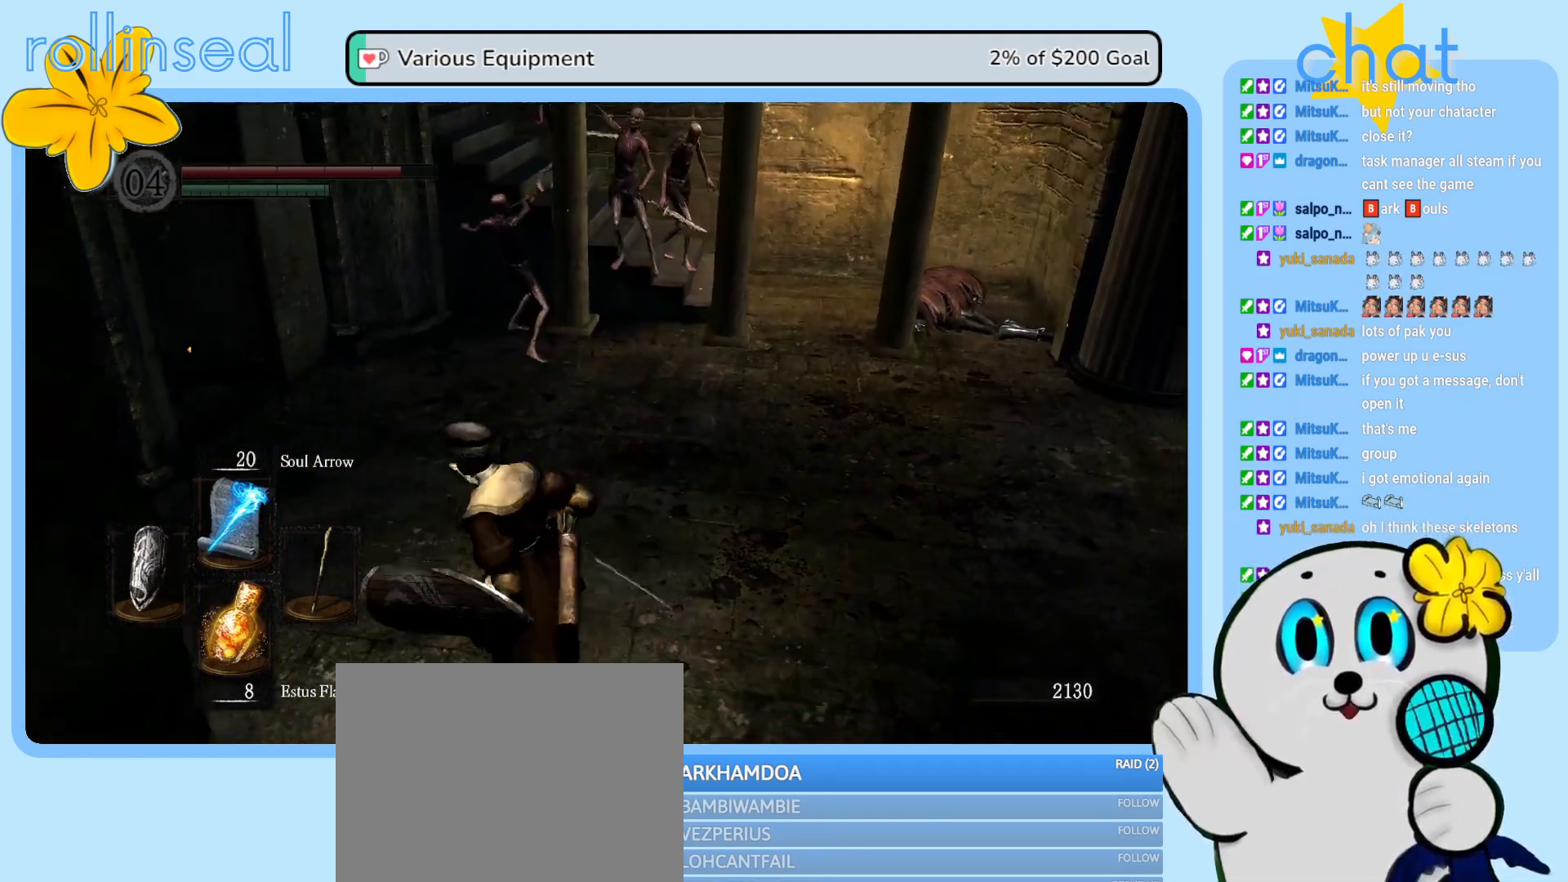
{"buttons": [], "left_stick": "center", "right_stick": "center", "events": [[33, "left_stick", "center"], [233, "DPAD_RIGHT", "down"], [367, "DPAD_RIGHT", "up"]]}
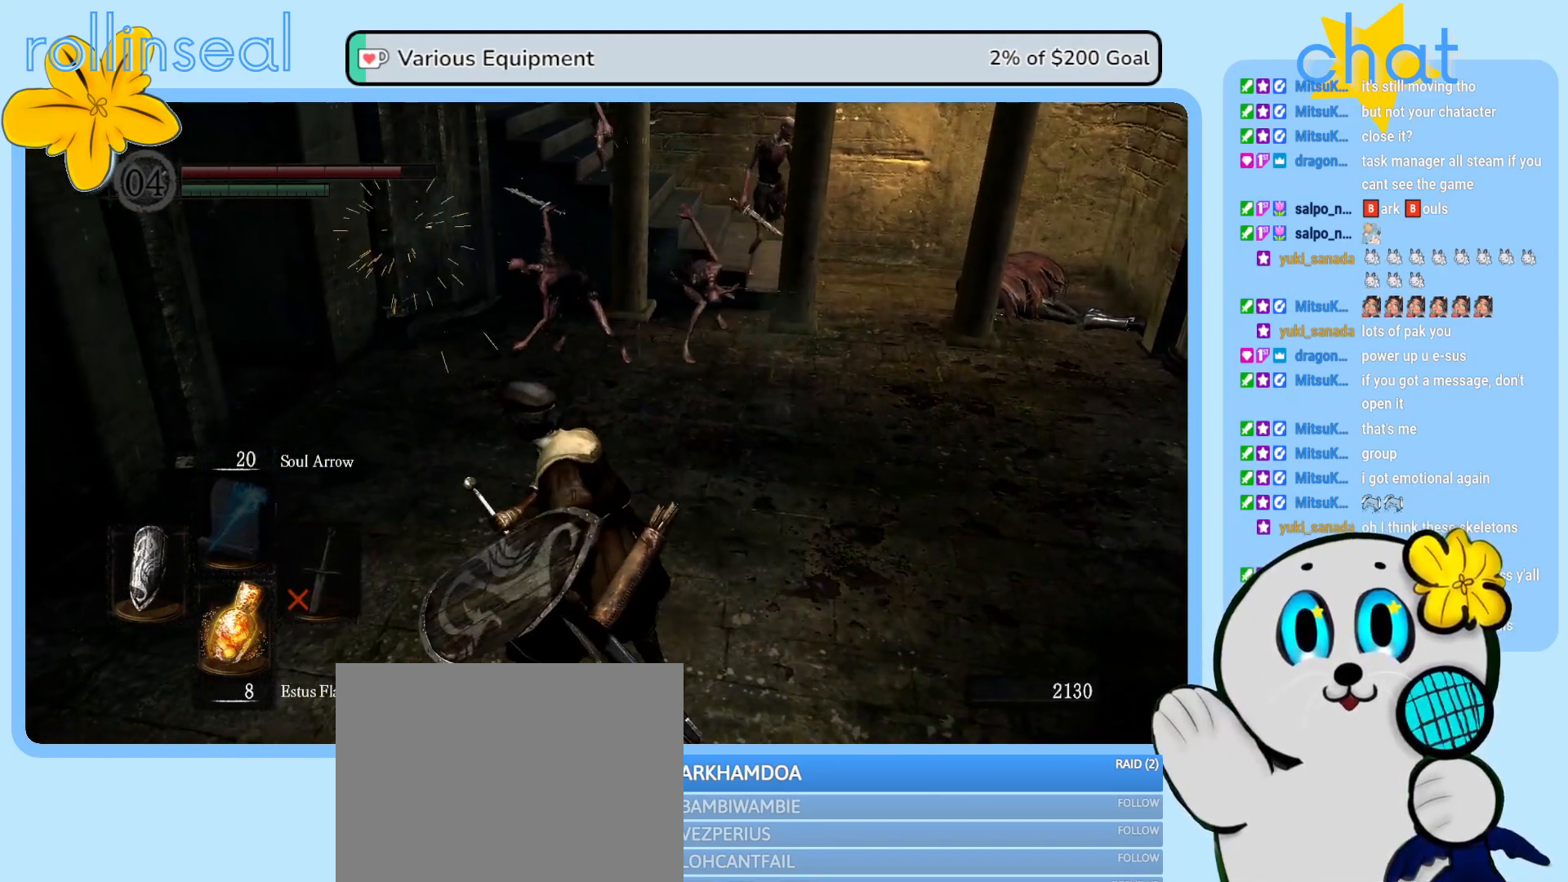
{"buttons": [], "left_stick": "up", "right_stick": "center", "events": [[233, "left_stick", "up"]]}
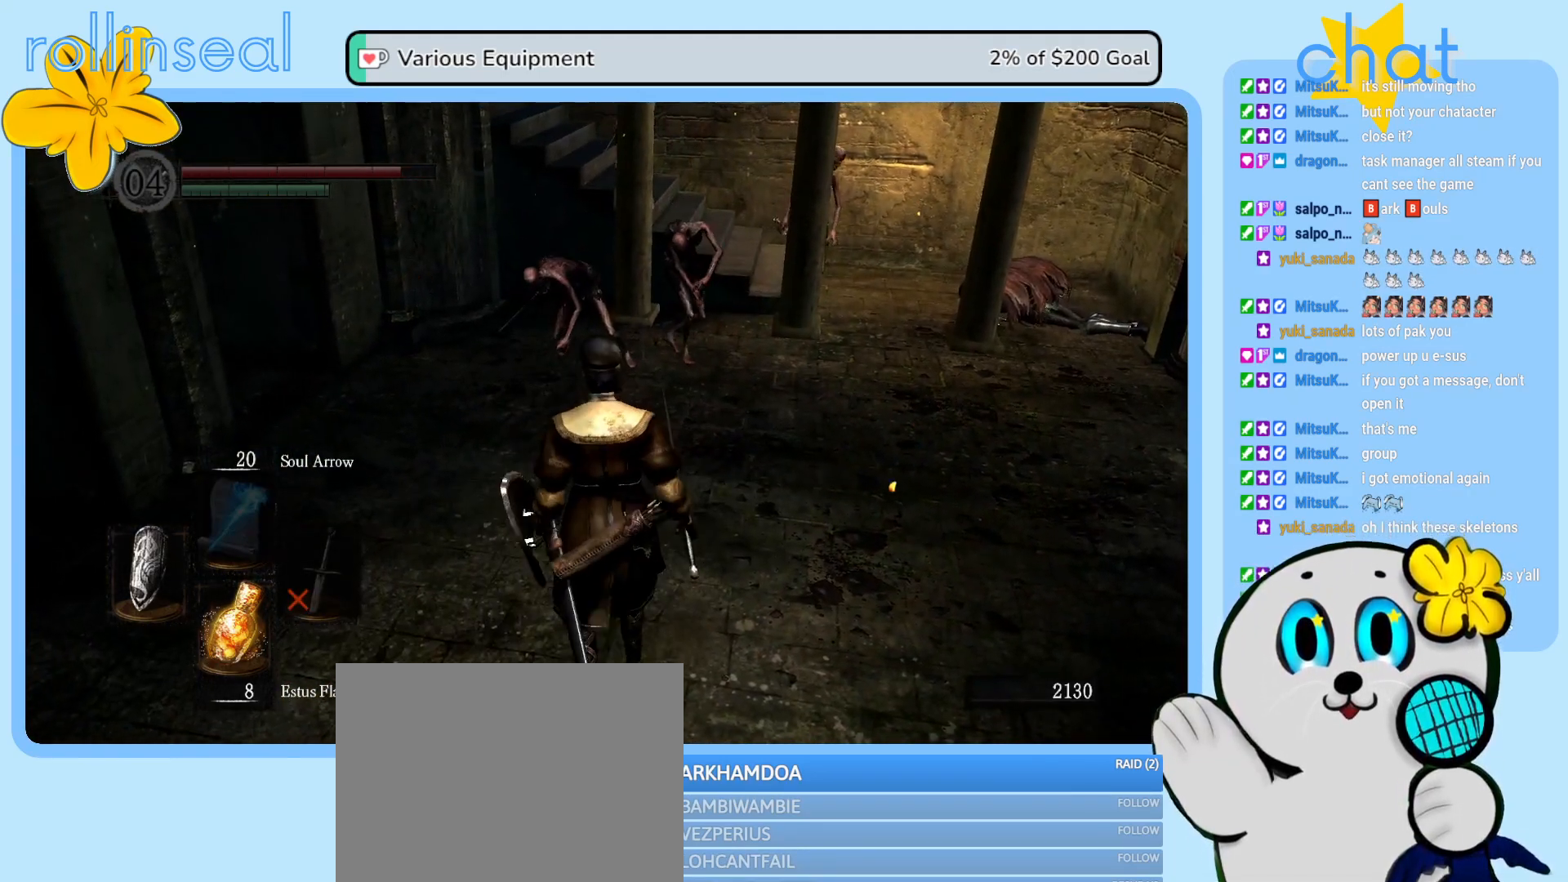
{"buttons": [], "left_stick": "up", "right_stick": "center", "events": [[50, "left_stick", "center"], [100, "Y", "down"], [217, "Y", "up"], [350, "left_stick", "up"]]}
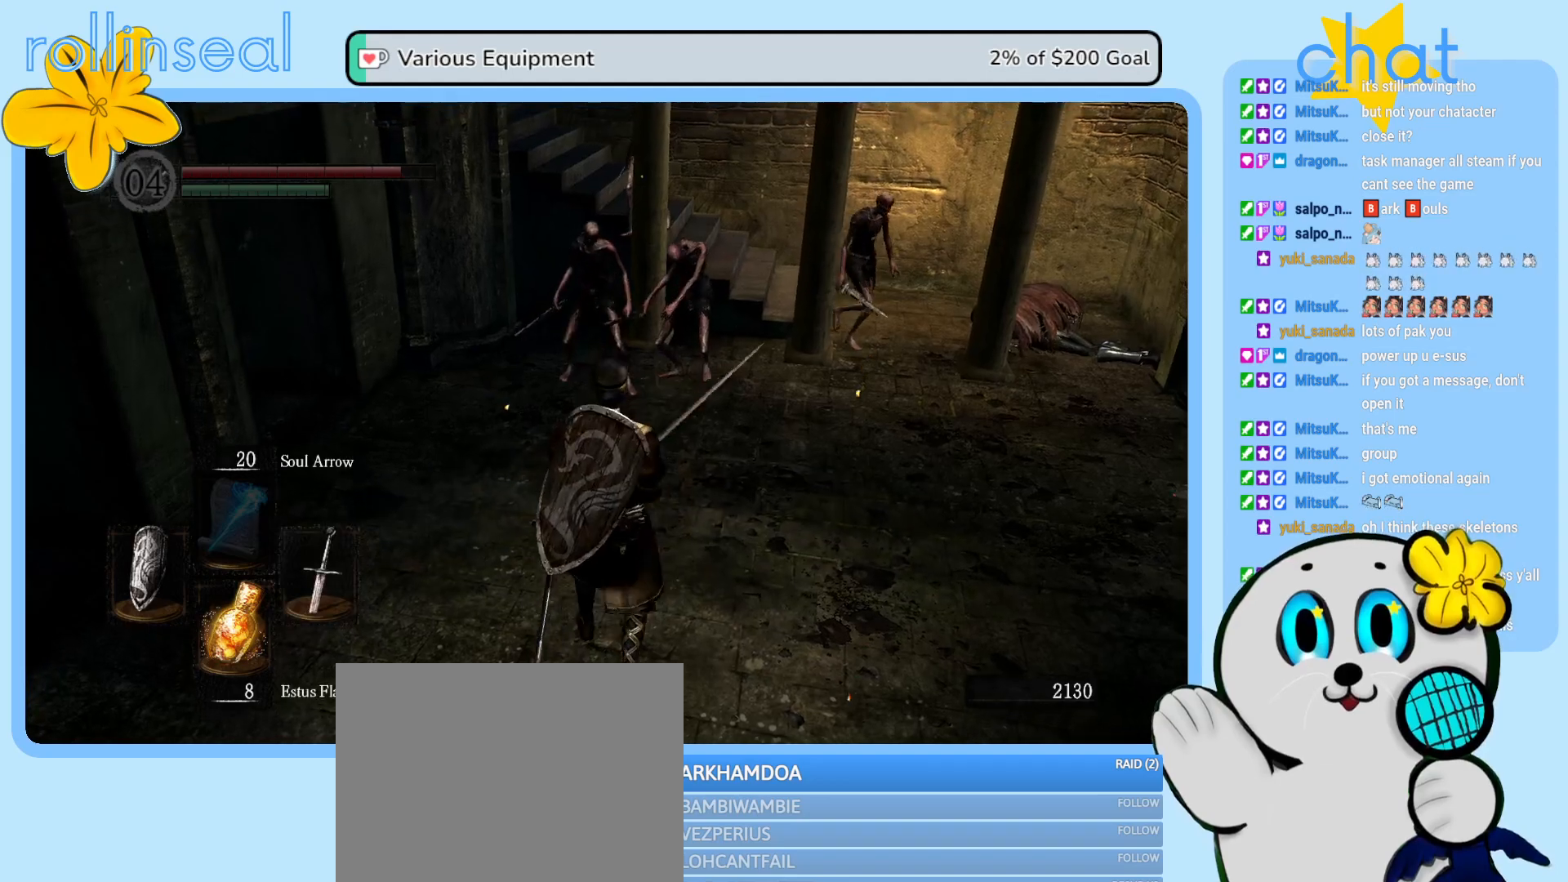
{"buttons": [], "left_stick": "up", "right_stick": "center", "events": [[333, "R2", "down"], [500, "R2", "up"]]}
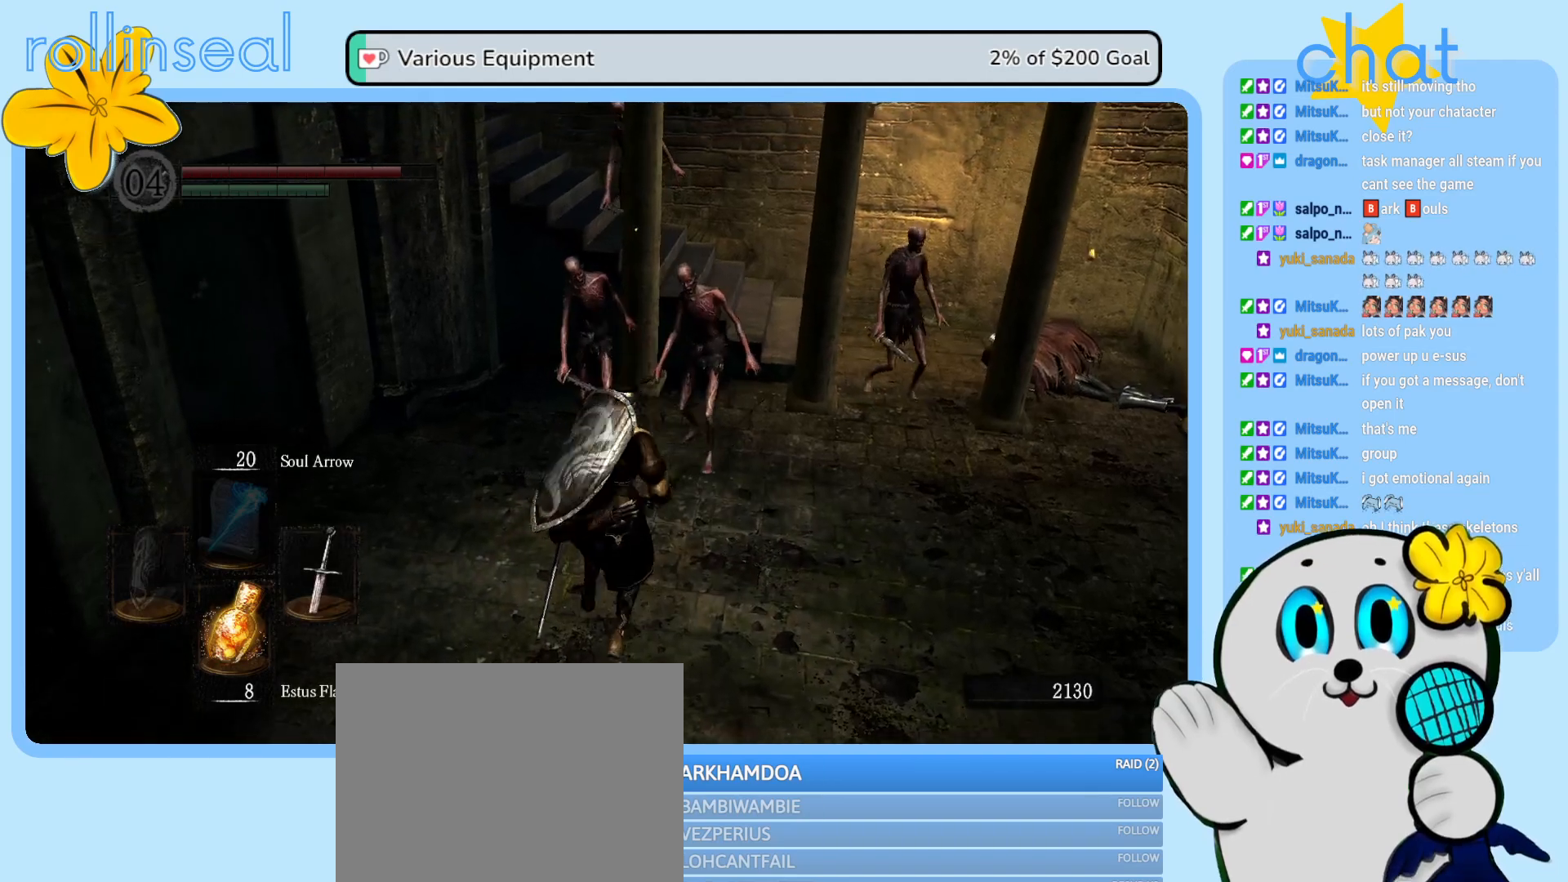
{"buttons": [], "left_stick": "up", "right_stick": "center", "events": [[67, "R2", "down"], [233, "R2", "up"], [300, "R2", "down"], [450, "R2", "up"]]}
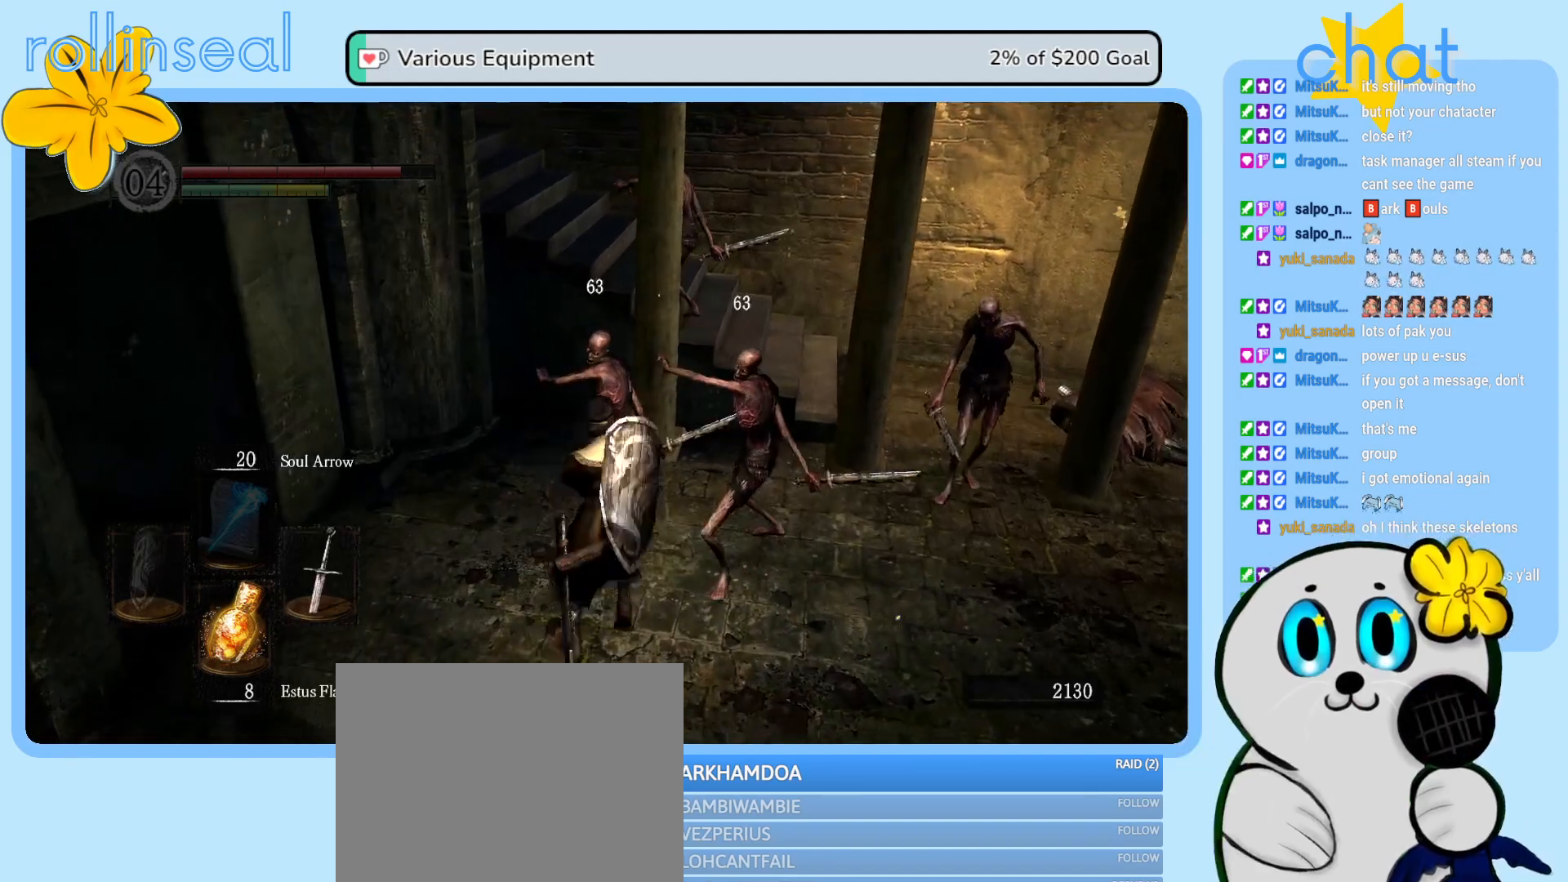
{"buttons": [], "left_stick": "up-right", "right_stick": "center", "events": [[17, "R2", "down"], [167, "left_stick", "up-right"], [183, "R2", "up"], [267, "R2", "down"], [383, "R2", "up"]]}
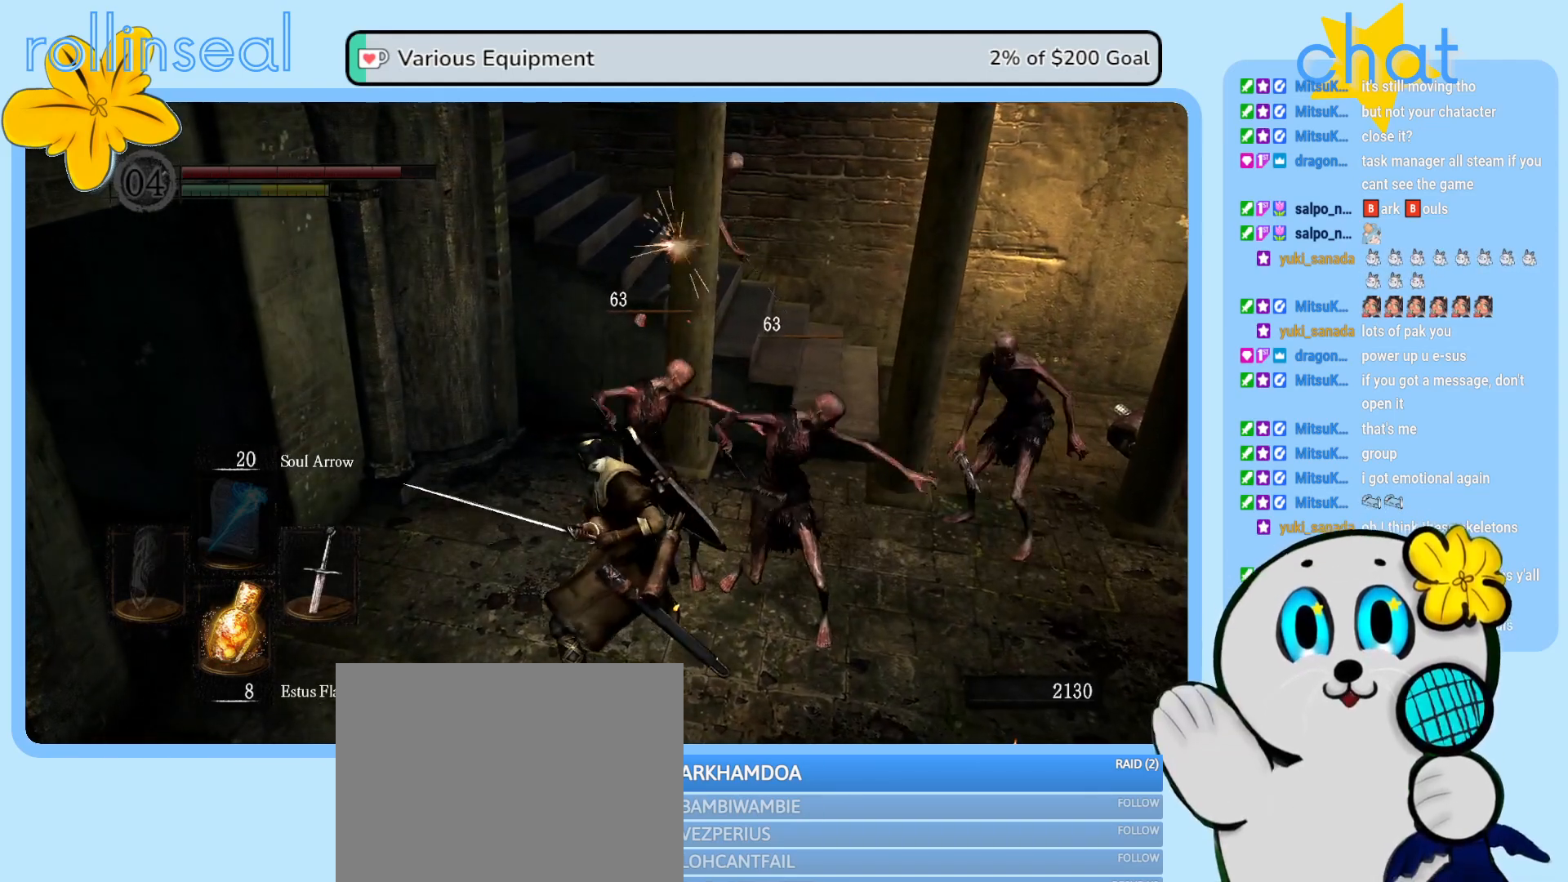
{"buttons": ["R1"], "left_stick": "up-right", "right_stick": "center", "events": [[17, "R1", "down"], [133, "R1", "up"], [250, "R1", "down"], [350, "R1", "up"], [483, "R1", "down"]]}